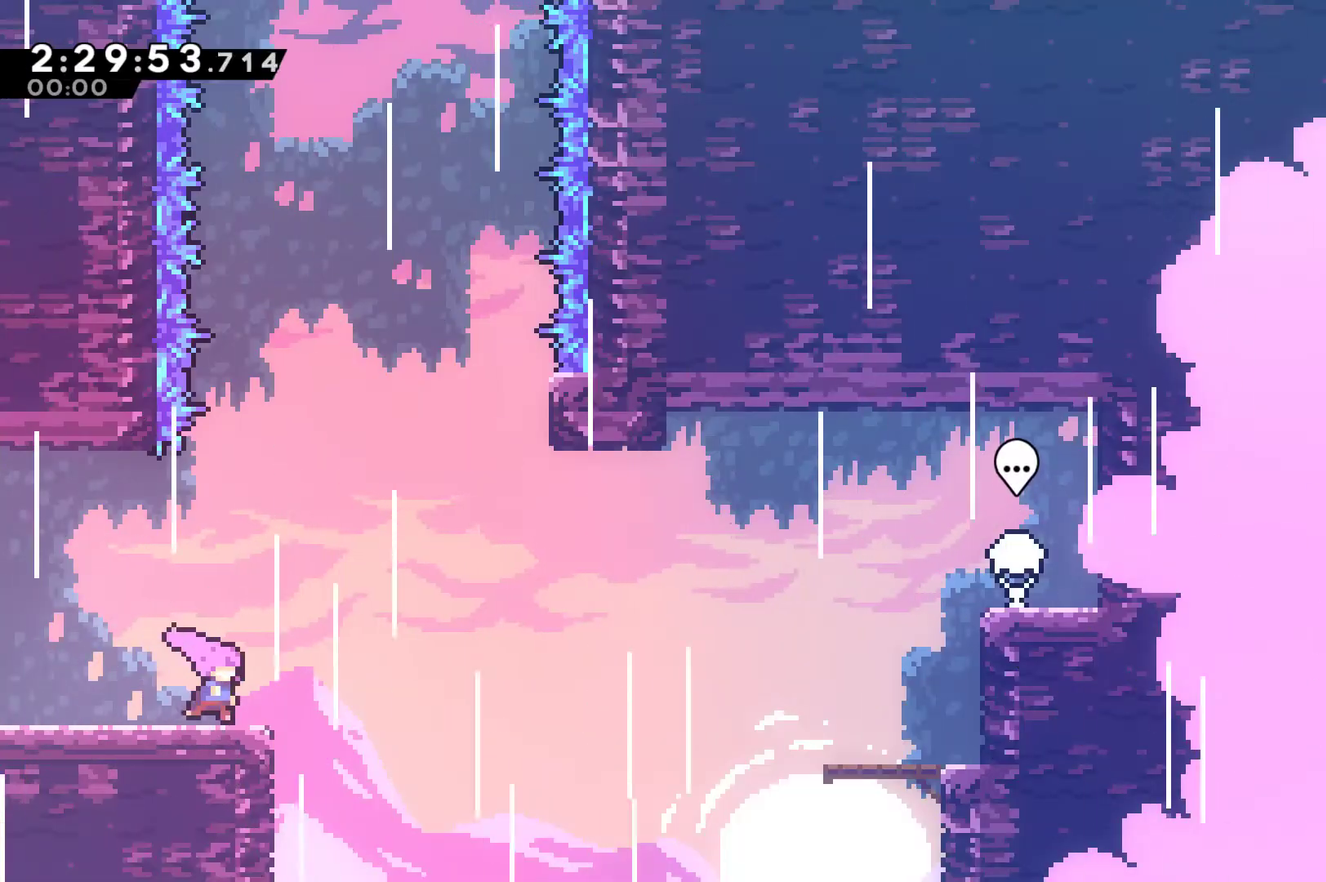
Gameplay with a controller (Xbox layout); each line is a JSON object with the inputs held at the frame after it. "events" lists button and stick changes between this image and that frame as [ms after this image, input, new state], when the widget could be followed in between. This document gives stick clicks only as held states, not as events.
{"buttons": ["A", "DPAD_RIGHT"], "left_stick": "center", "right_stick": "center", "events": [[200, "A", "down"]]}
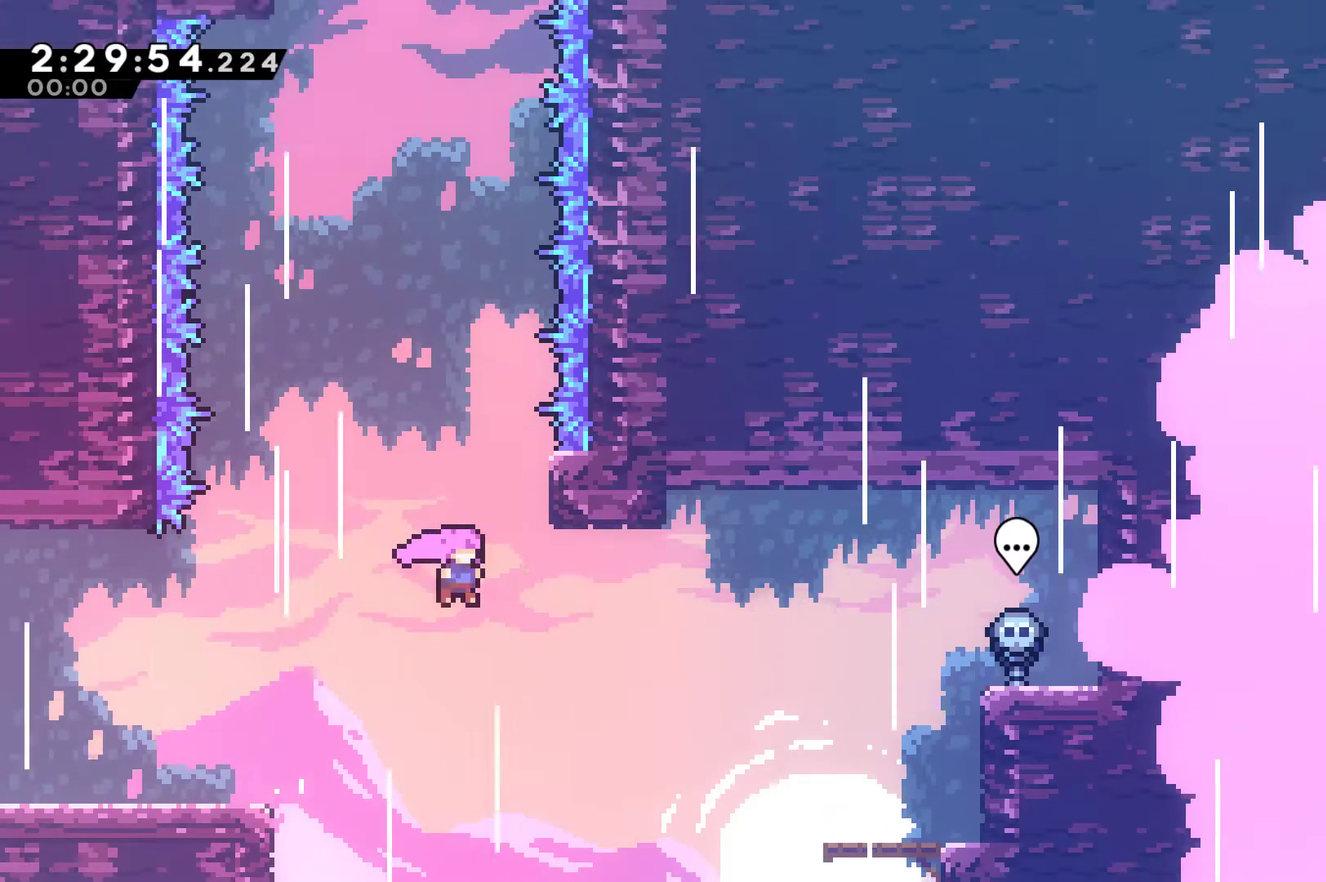
{"buttons": ["A", "X", "DPAD_UP", "DPAD_LEFT"], "left_stick": "center", "right_stick": "center", "events": [[100, "A", "up"], [167, "DPAD_UP", "down"], [200, "DPAD_RIGHT", "up"], [233, "X", "down"], [400, "A", "down"], [500, "DPAD_LEFT", "down"]]}
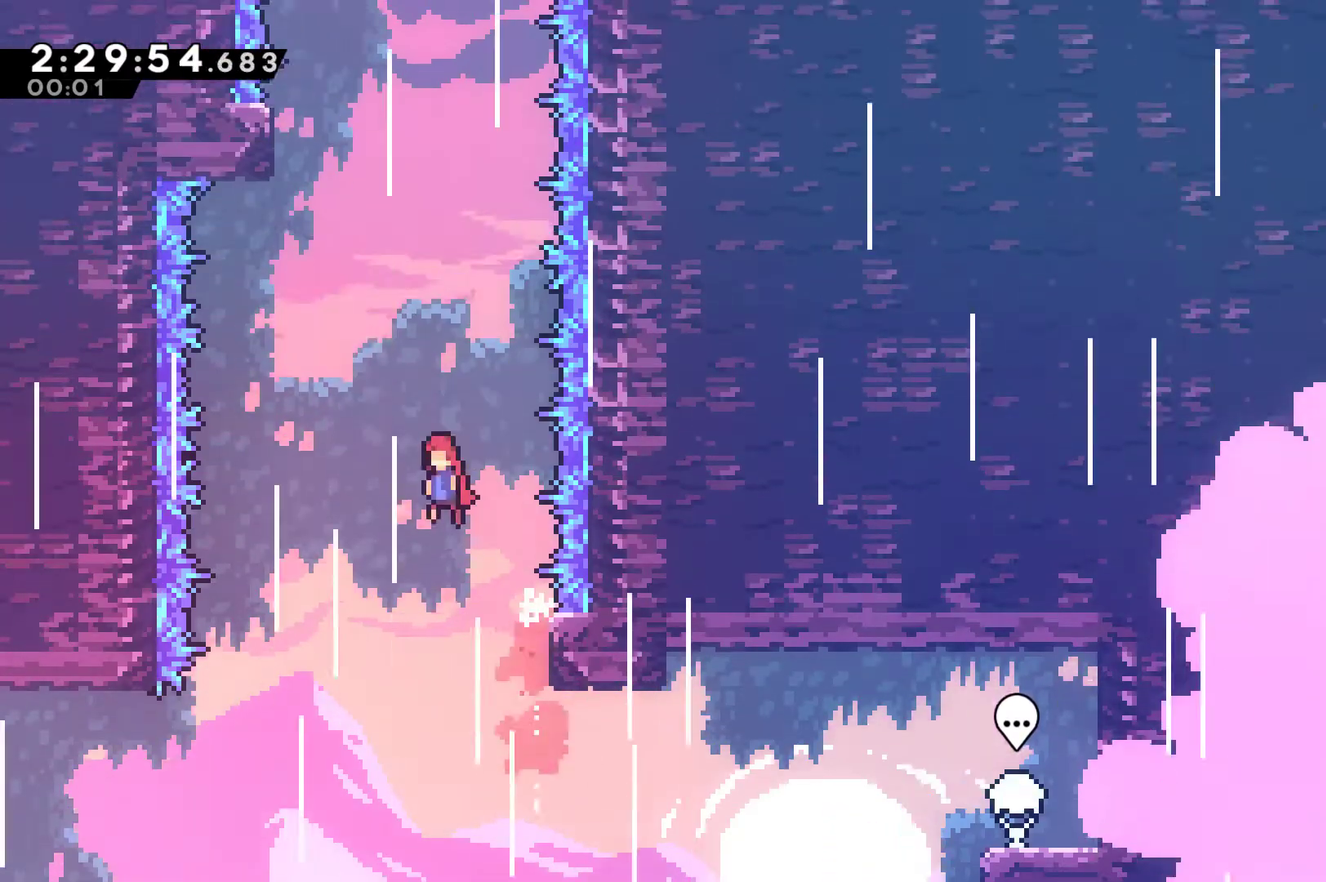
{"buttons": ["DPAD_UP", "DPAD_RIGHT"], "left_stick": "center", "right_stick": "center", "events": [[333, "A", "up"], [333, "DPAD_LEFT", "up"], [333, "X", "up"], [500, "DPAD_RIGHT", "down"]]}
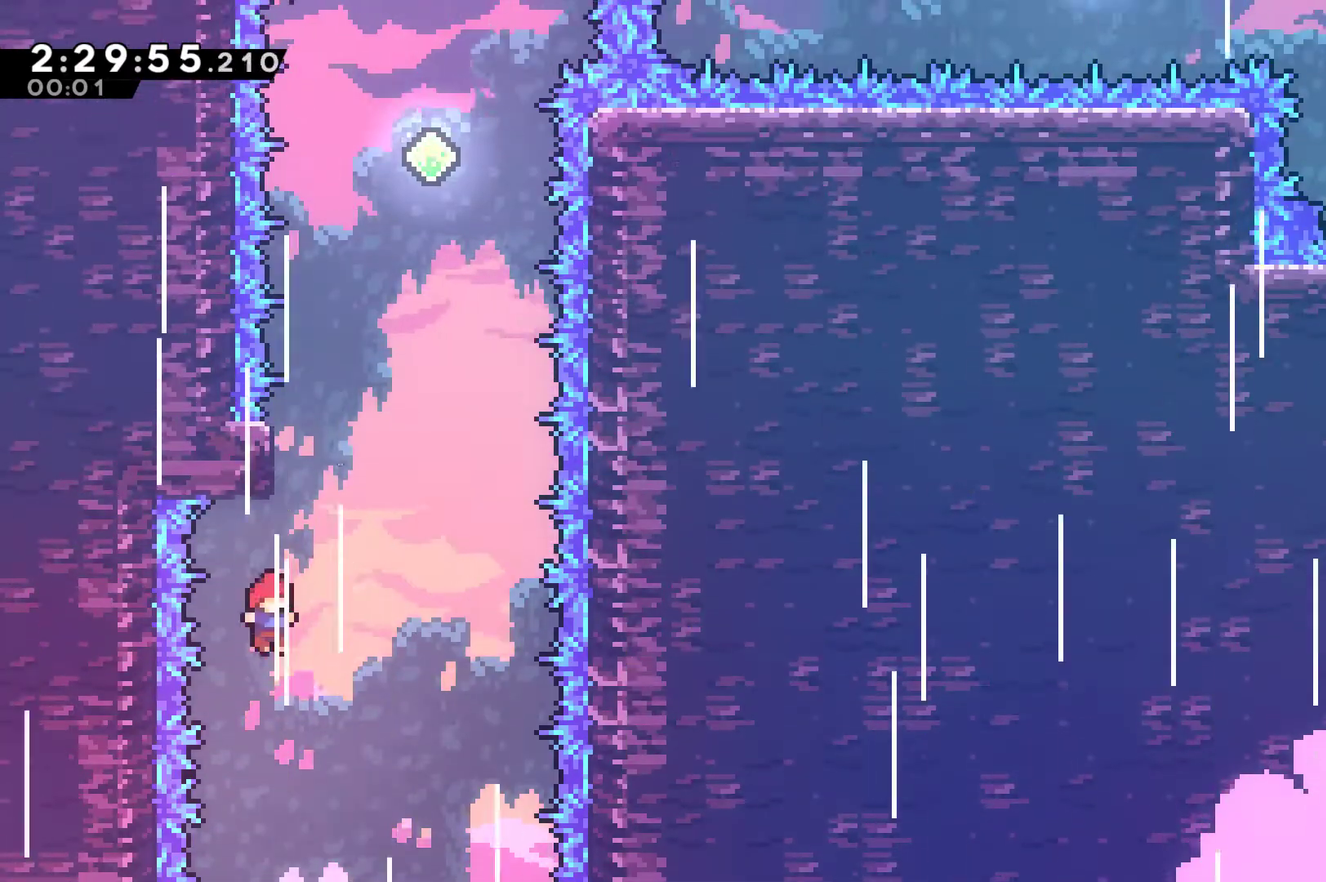
{"buttons": ["A", "X", "DPAD_UP"], "left_stick": "center", "right_stick": "center", "events": [[100, "DPAD_RIGHT", "up"], [167, "X", "down"], [467, "A", "down"]]}
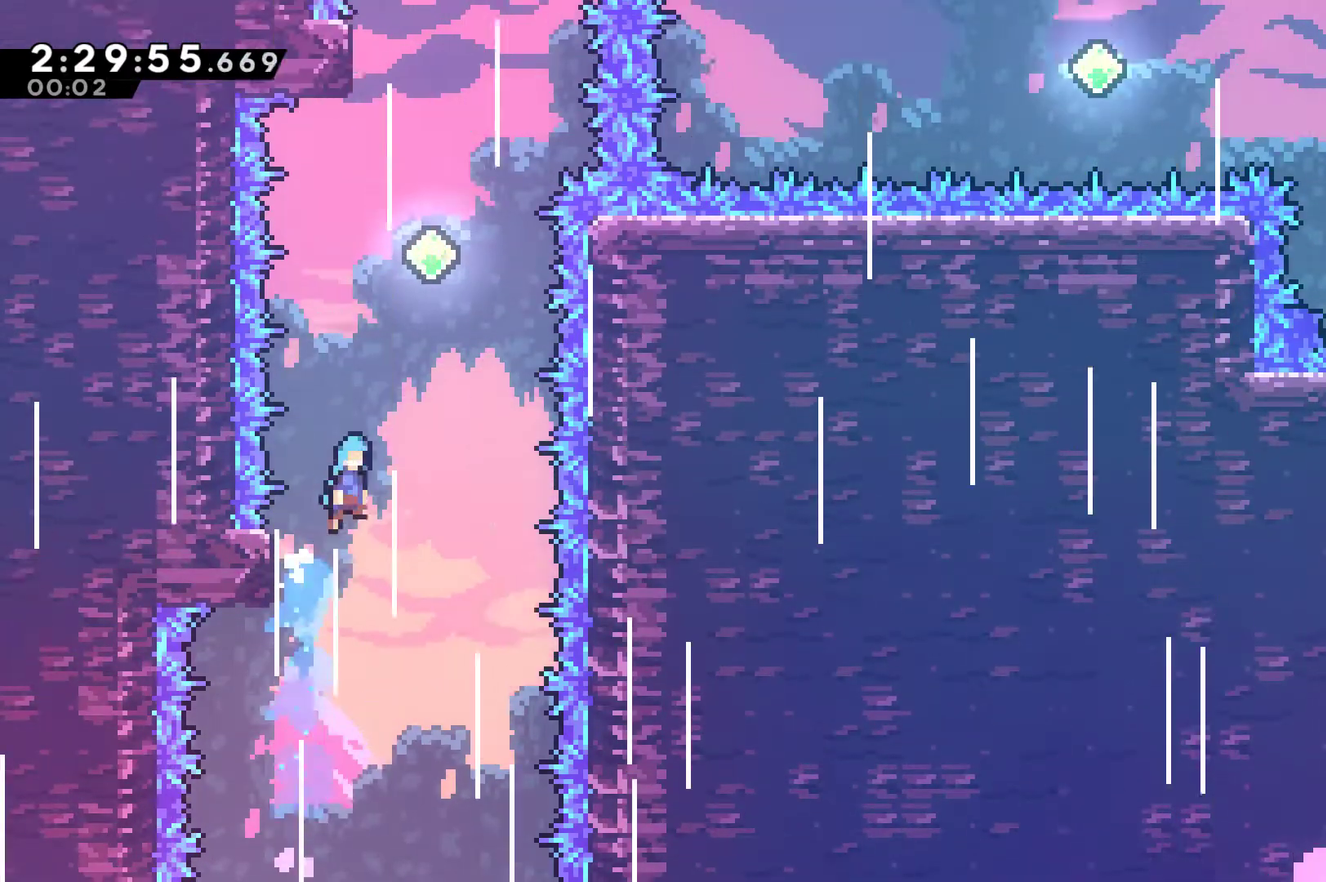
{"buttons": ["DPAD_UP", "DPAD_LEFT"], "left_stick": "center", "right_stick": "center", "events": [[167, "DPAD_RIGHT", "down"], [300, "DPAD_RIGHT", "up"], [333, "A", "up"], [367, "X", "up"], [433, "DPAD_LEFT", "down"]]}
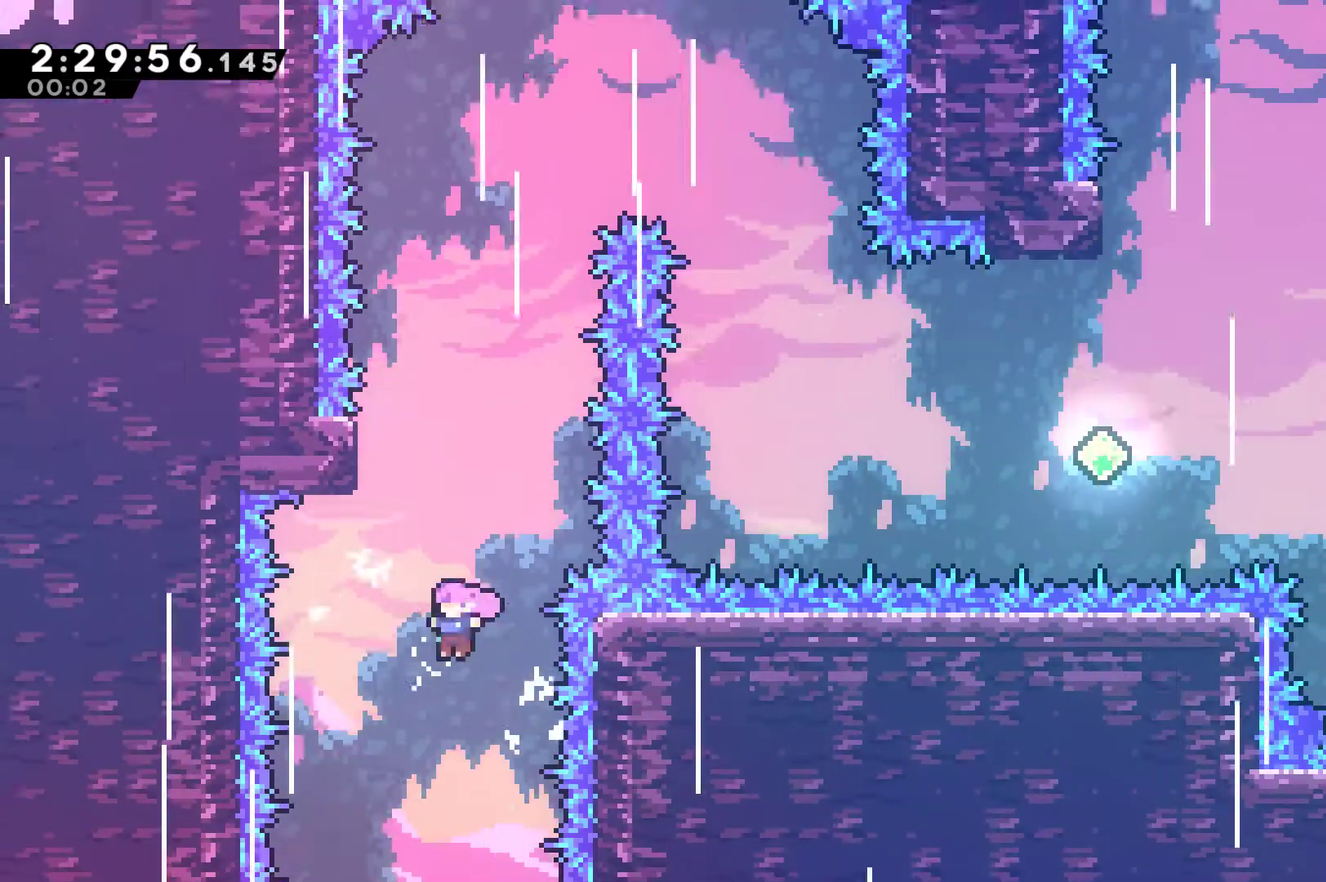
{"buttons": ["X", "DPAD_UP"], "left_stick": "center", "right_stick": "center", "events": [[167, "DPAD_LEFT", "up"], [233, "X", "down"]]}
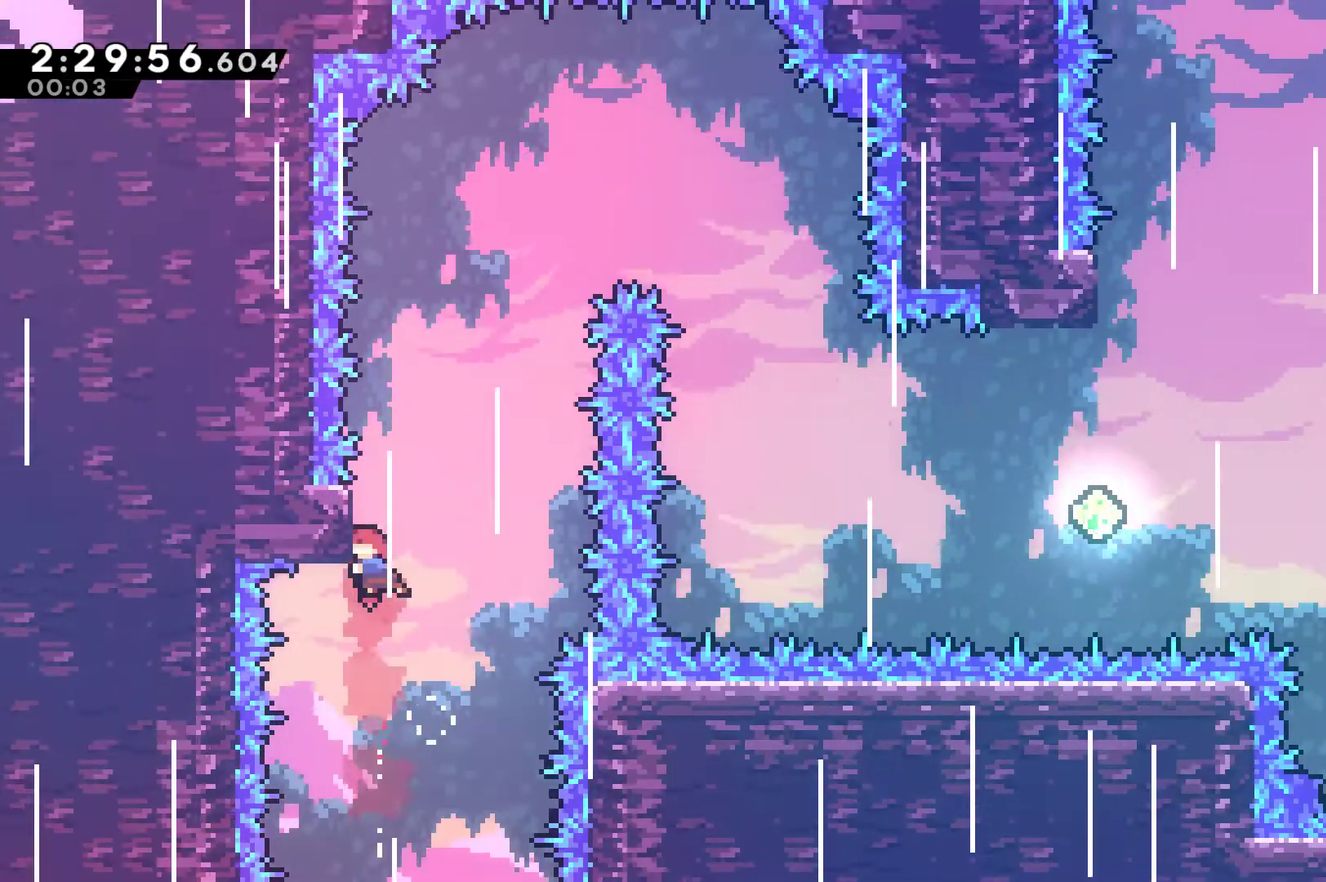
{"buttons": ["A", "X", "DPAD_RIGHT"], "left_stick": "center", "right_stick": "center", "events": [[67, "A", "down"], [200, "DPAD_RIGHT", "down"], [467, "DPAD_UP", "up"]]}
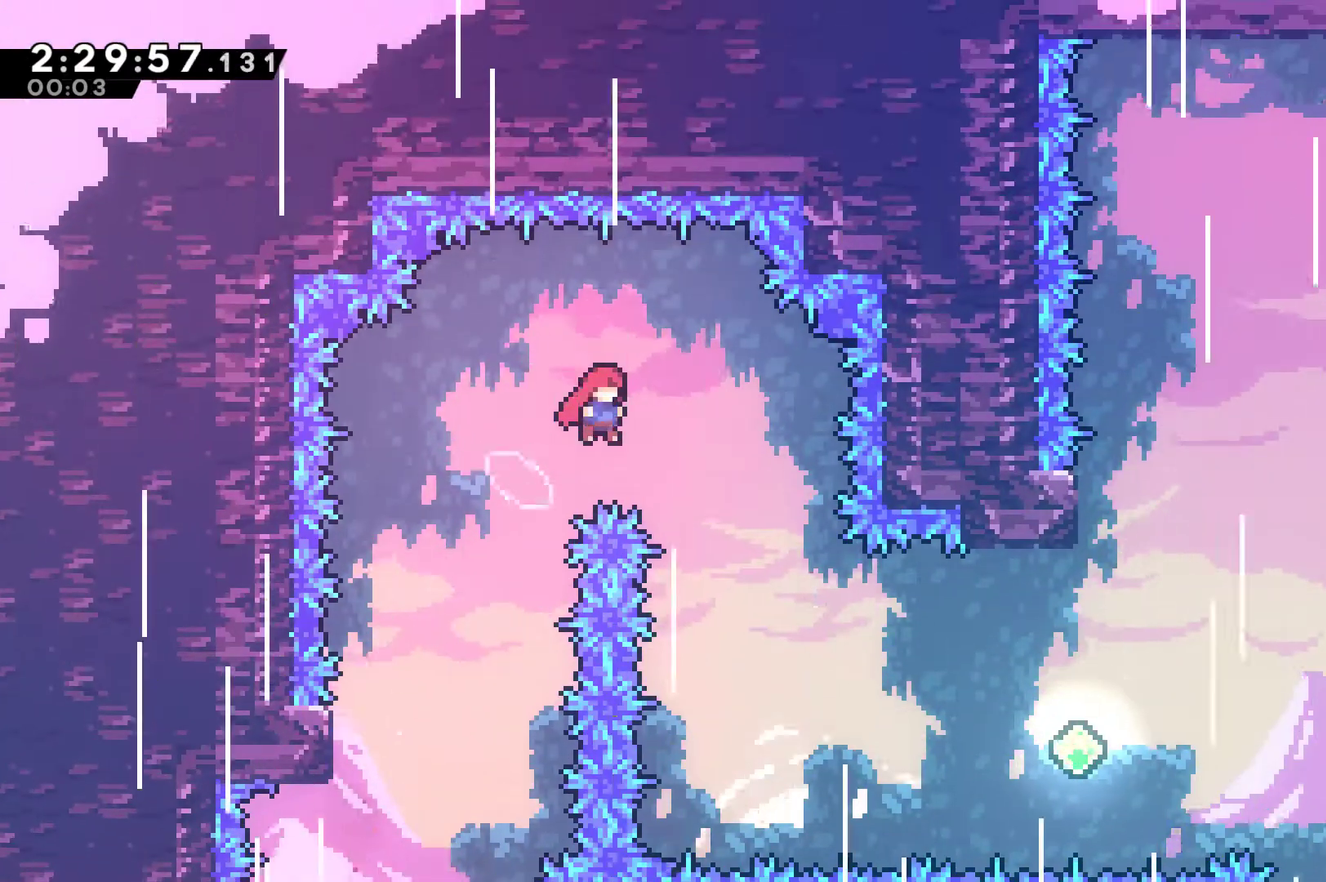
{"buttons": ["DPAD_RIGHT"], "left_stick": "center", "right_stick": "center", "events": [[133, "A", "up"], [133, "X", "up"]]}
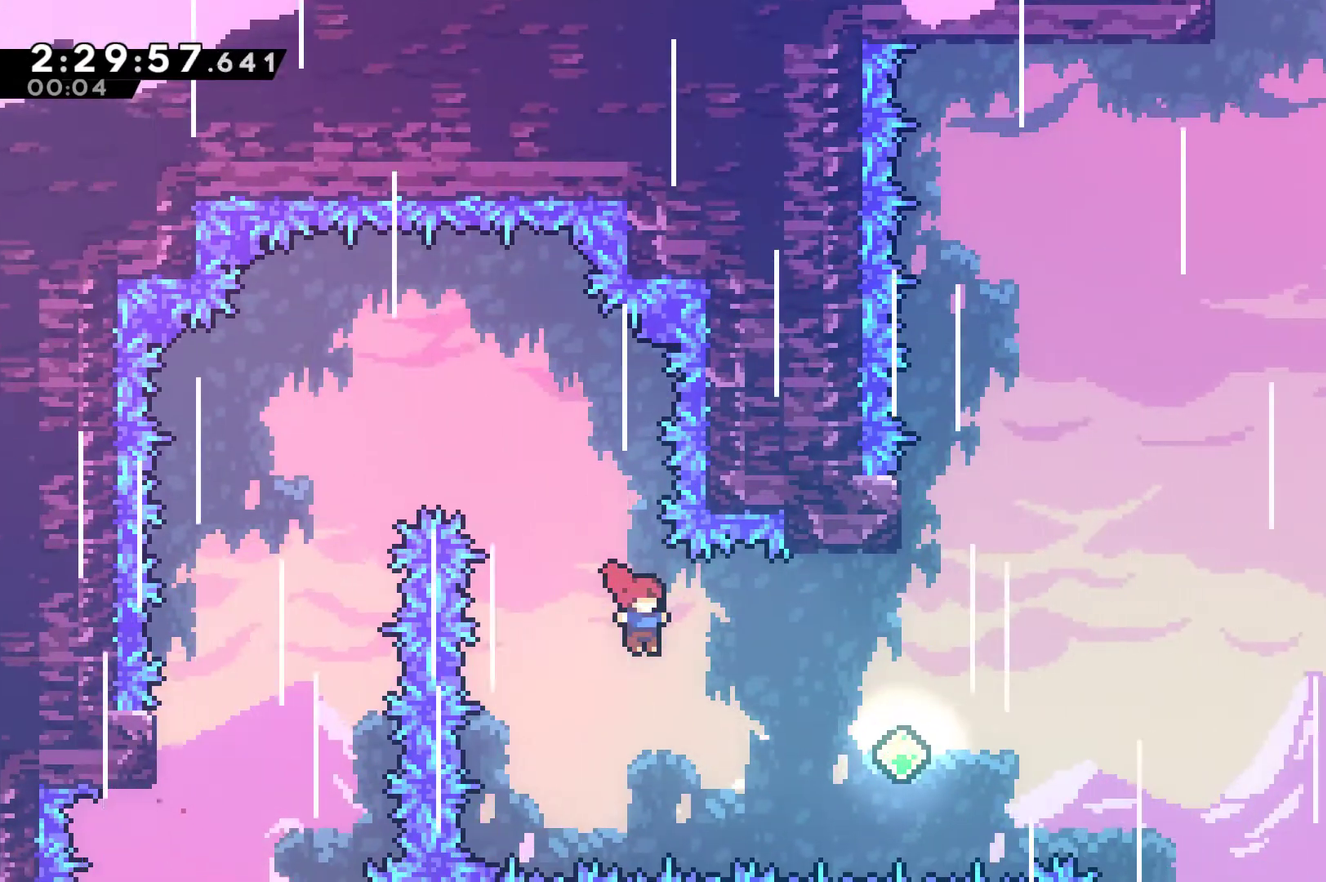
{"buttons": ["DPAD_UP"], "left_stick": "center", "right_stick": "center", "events": [[200, "X", "down"], [333, "X", "up"], [433, "DPAD_RIGHT", "up"], [433, "DPAD_UP", "down"]]}
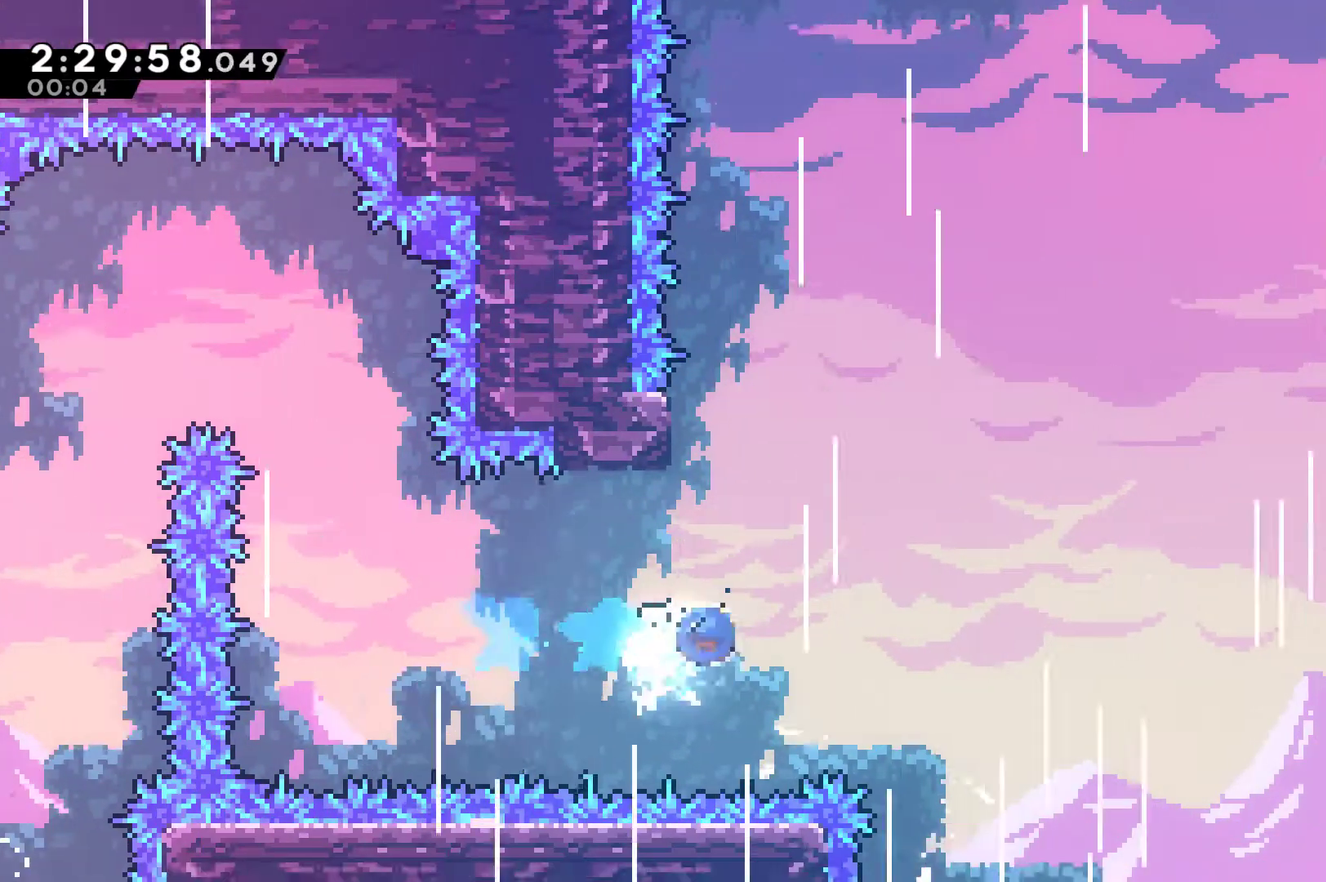
{"buttons": ["A", "X", "DPAD_RIGHT"], "left_stick": "center", "right_stick": "center", "events": [[33, "X", "down"], [200, "A", "down"], [300, "DPAD_RIGHT", "down"], [400, "DPAD_UP", "up"]]}
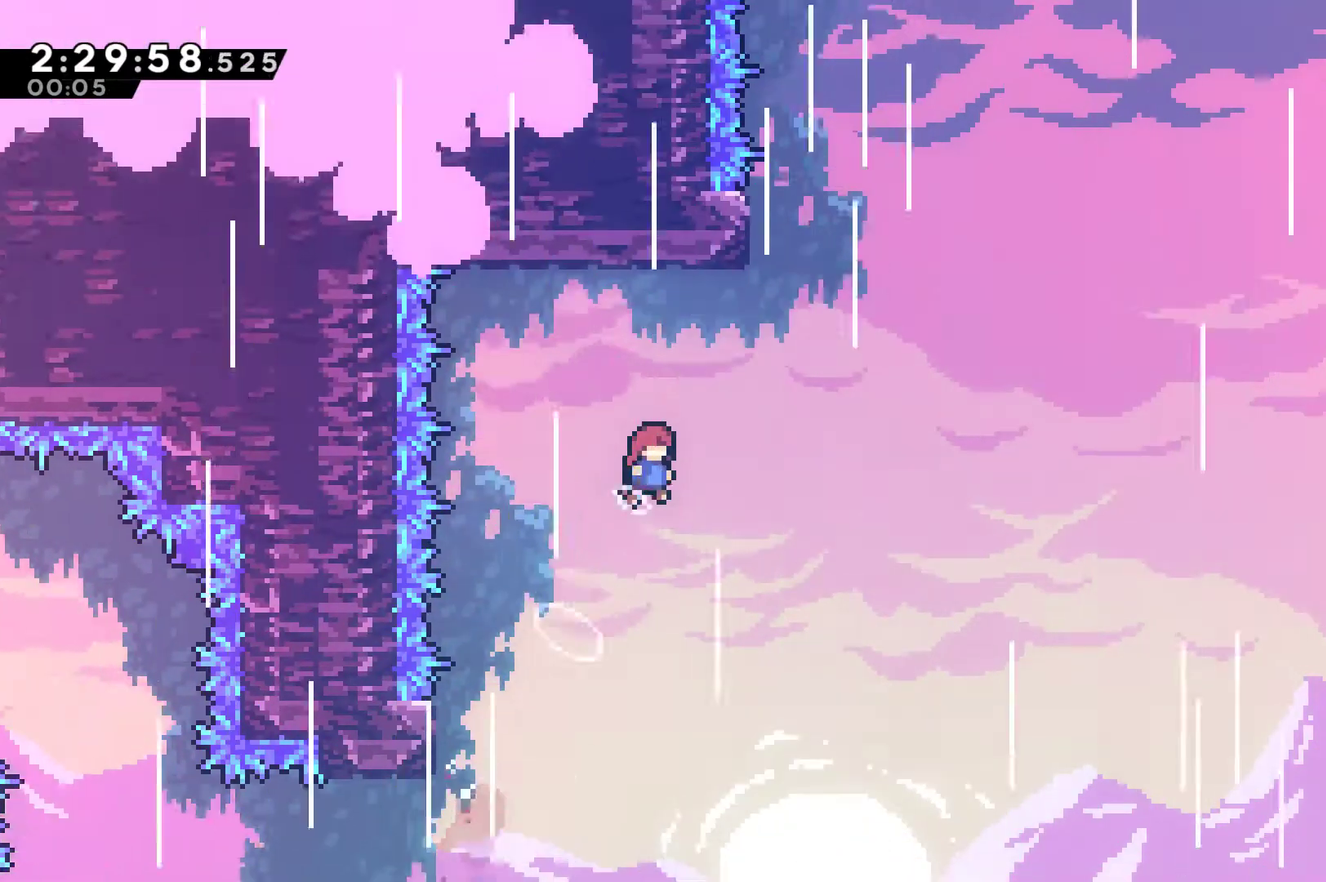
{"buttons": ["X", "DPAD_UP"], "left_stick": "center", "right_stick": "center", "events": [[267, "DPAD_UP", "down"], [300, "A", "up"], [300, "DPAD_RIGHT", "up"], [300, "X", "up"], [367, "X", "down"]]}
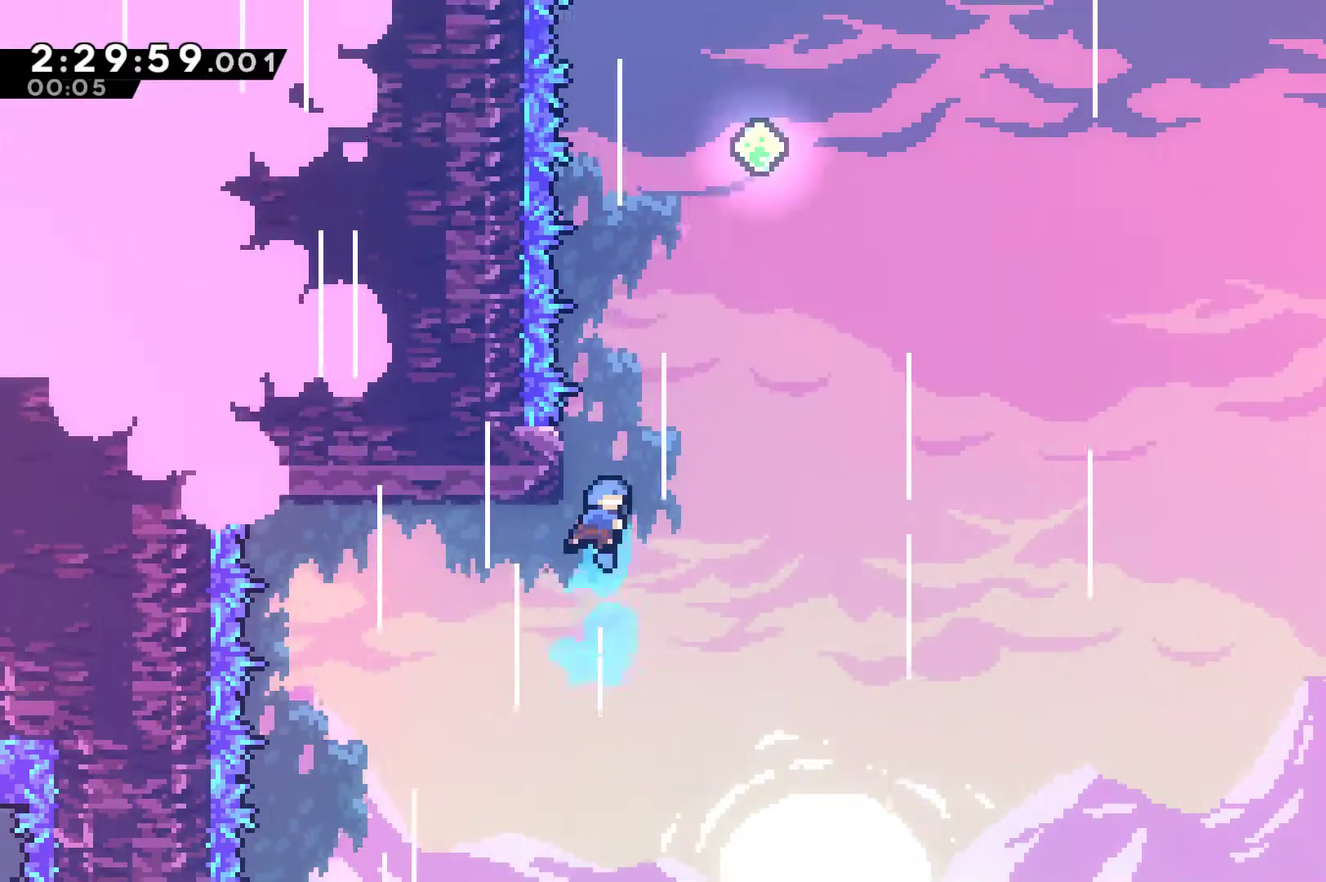
{"buttons": ["A", "X", "DPAD_UP", "DPAD_RIGHT"], "left_stick": "center", "right_stick": "center", "events": [[100, "A", "down"], [167, "DPAD_RIGHT", "down"]]}
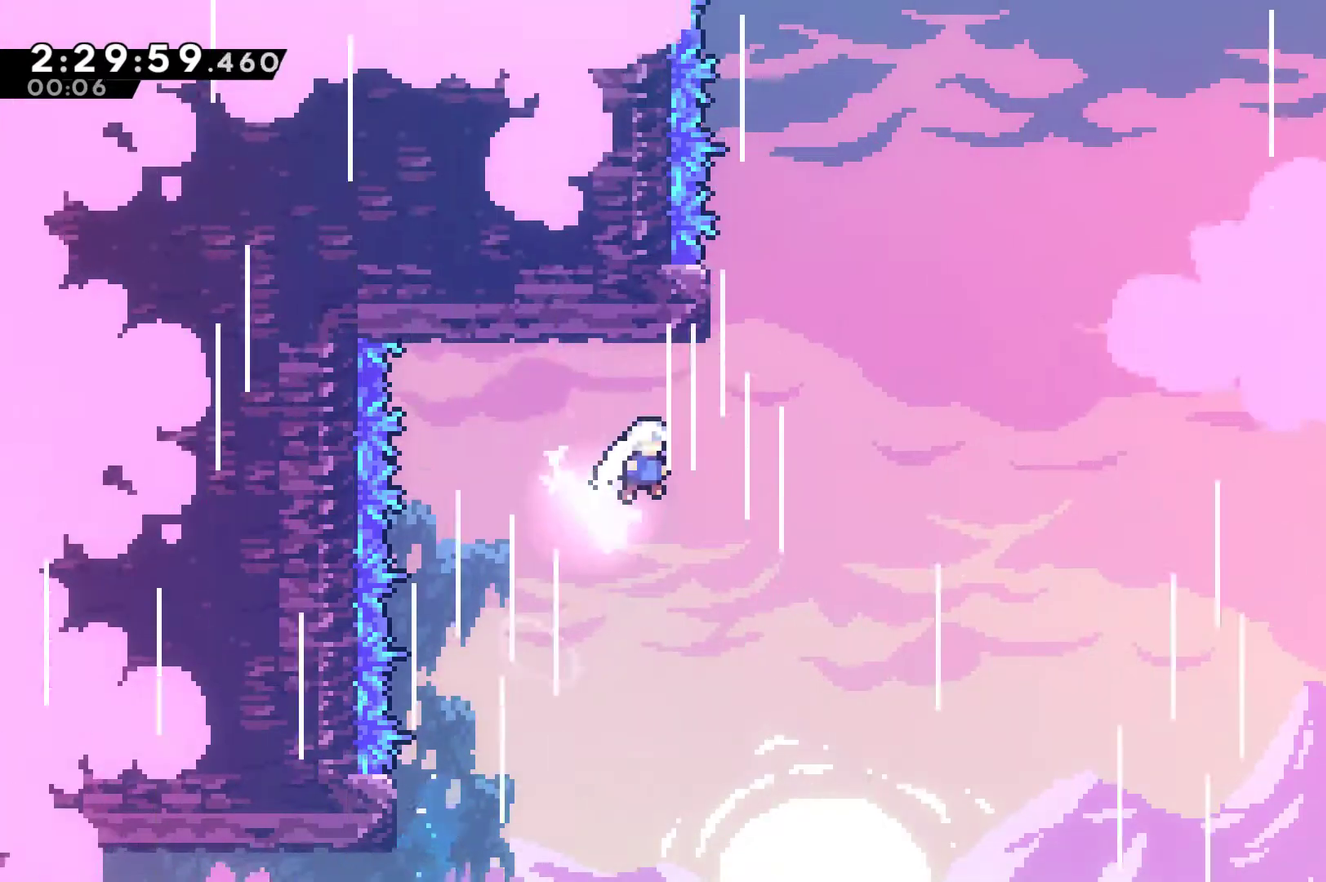
{"buttons": ["A", "X", "DPAD_UP"], "left_stick": "center", "right_stick": "center", "events": [[133, "A", "up"], [133, "X", "up"], [167, "DPAD_RIGHT", "up"], [233, "X", "down"], [433, "A", "down"]]}
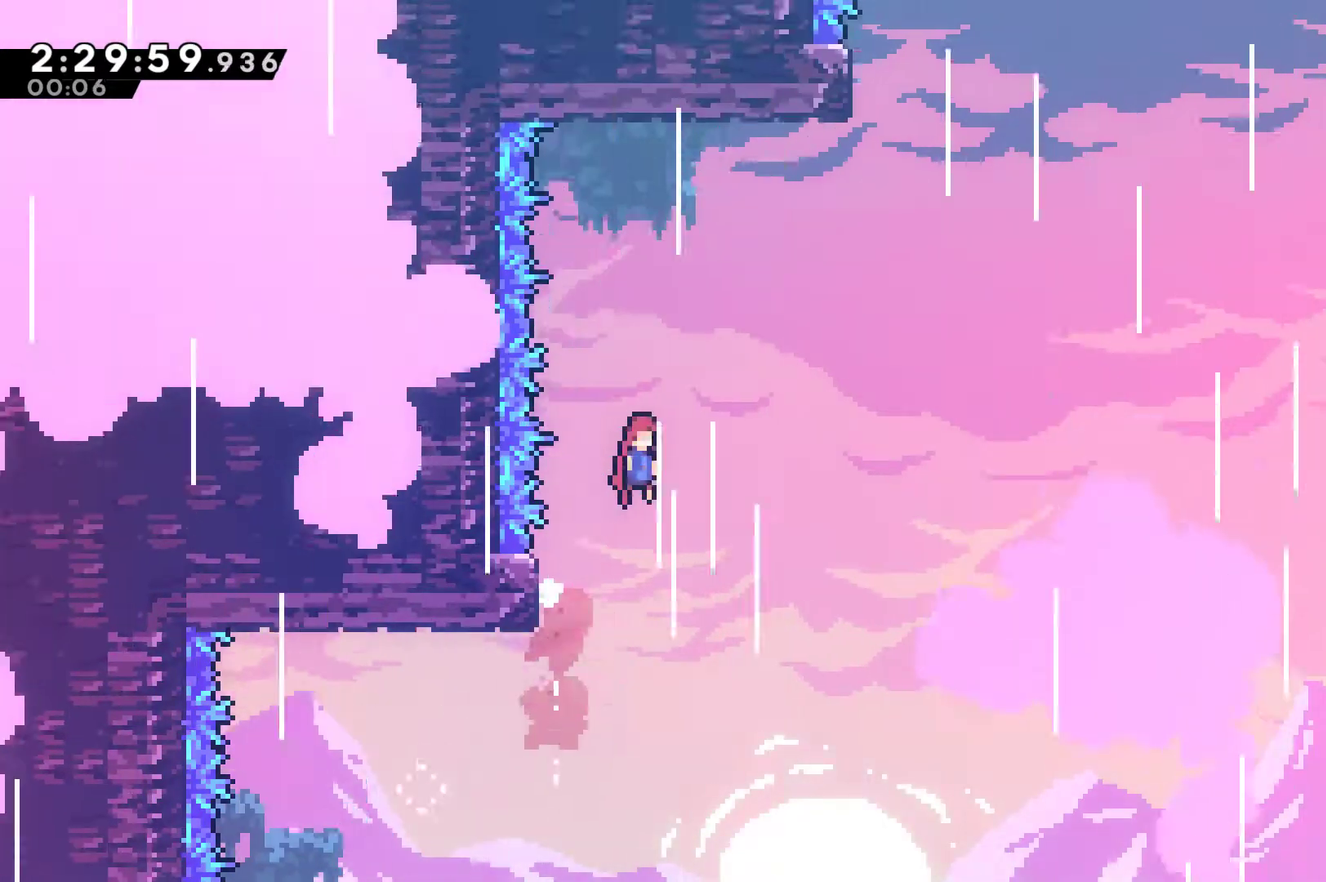
{"buttons": ["DPAD_UP"], "left_stick": "center", "right_stick": "center", "events": [[33, "DPAD_RIGHT", "down"], [467, "A", "up"], [500, "DPAD_RIGHT", "up"], [500, "X", "up"]]}
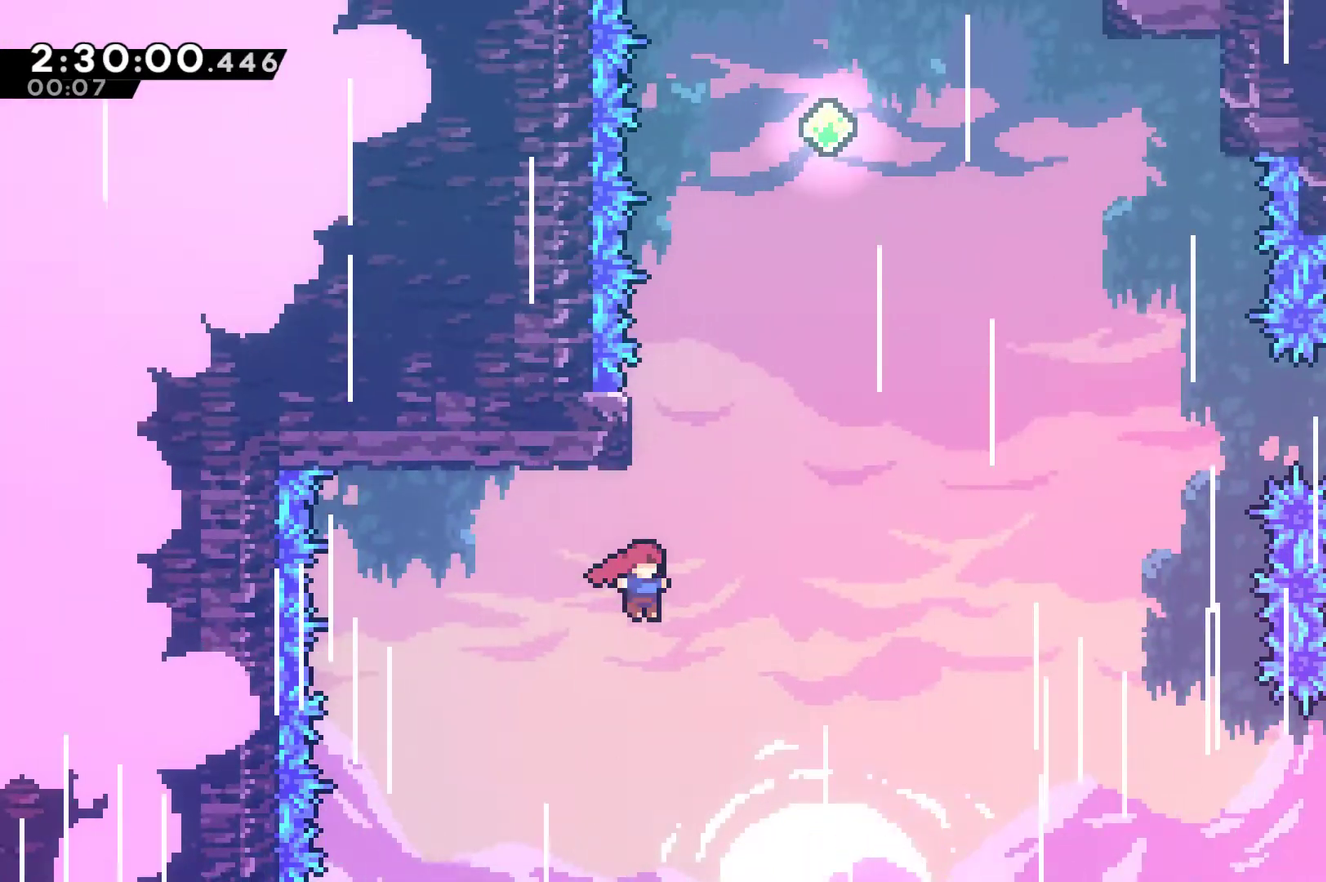
{"buttons": ["A", "X", "DPAD_UP", "DPAD_RIGHT"], "left_stick": "center", "right_stick": "center", "events": [[67, "X", "down"], [300, "A", "down"], [367, "DPAD_RIGHT", "down"]]}
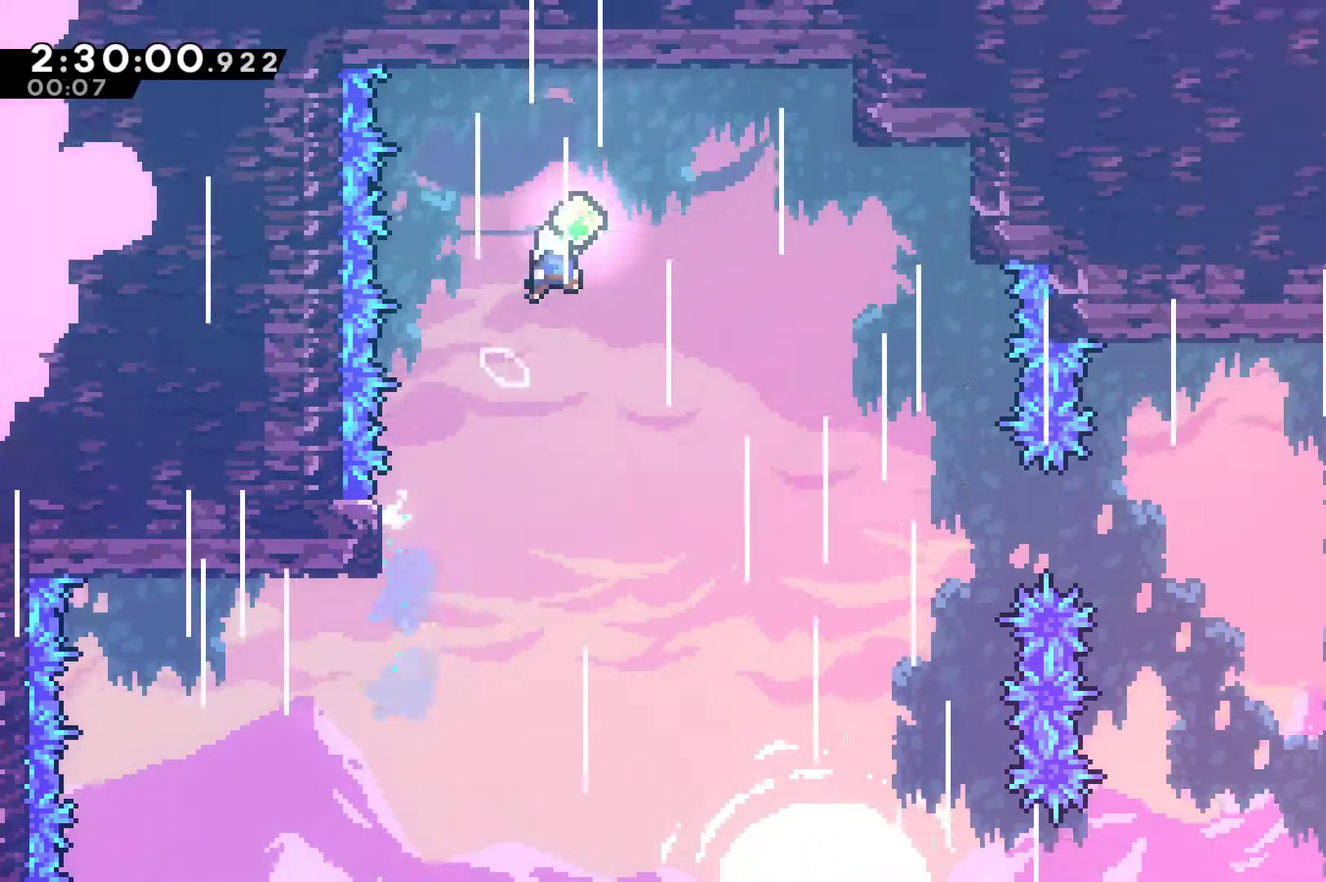
{"buttons": ["DPAD_RIGHT"], "left_stick": "center", "right_stick": "center", "events": [[33, "DPAD_UP", "up"], [167, "A", "up"], [200, "X", "up"]]}
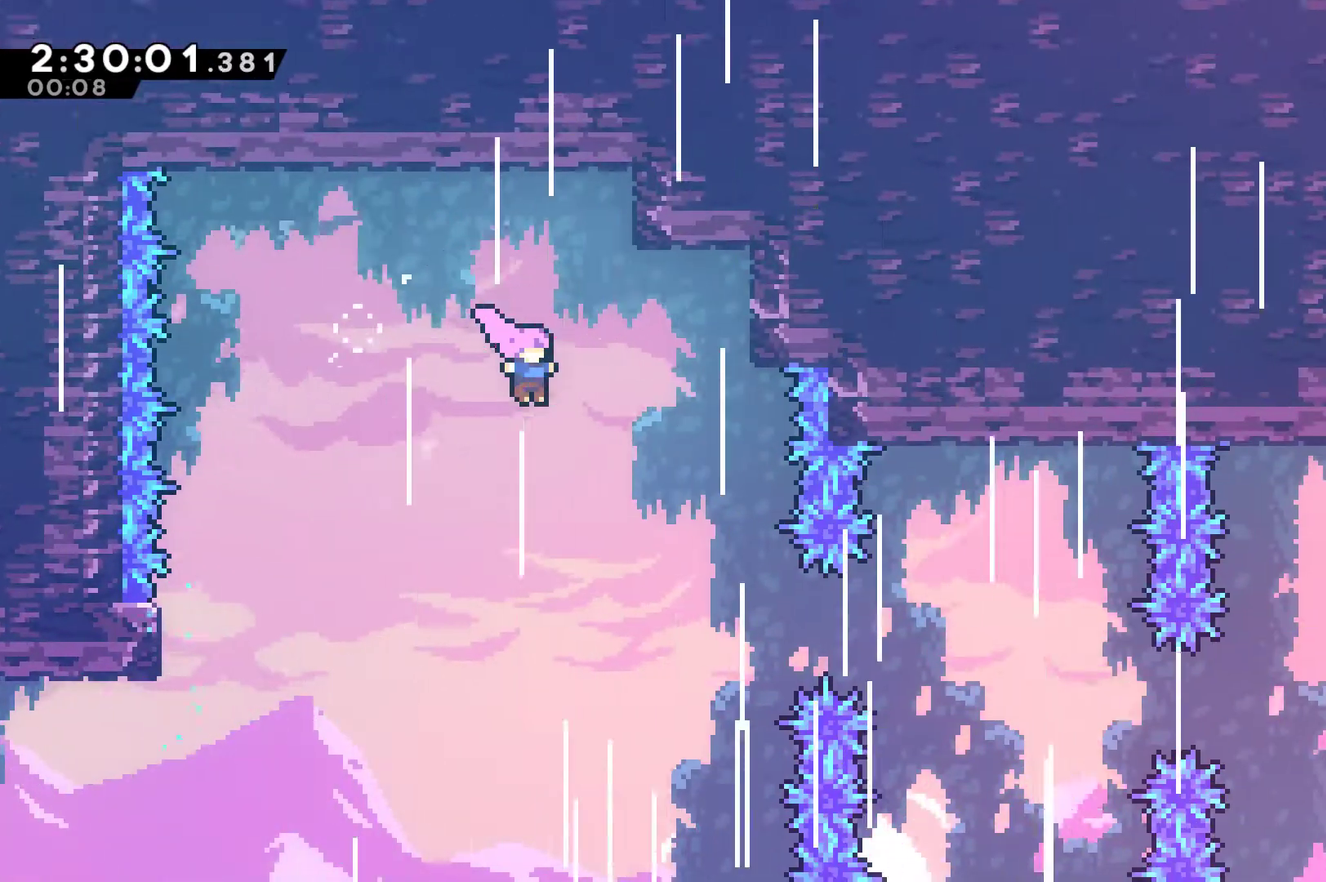
{"buttons": ["X"], "left_stick": "center", "right_stick": "center", "events": [[433, "X", "down"], [500, "DPAD_RIGHT", "up"]]}
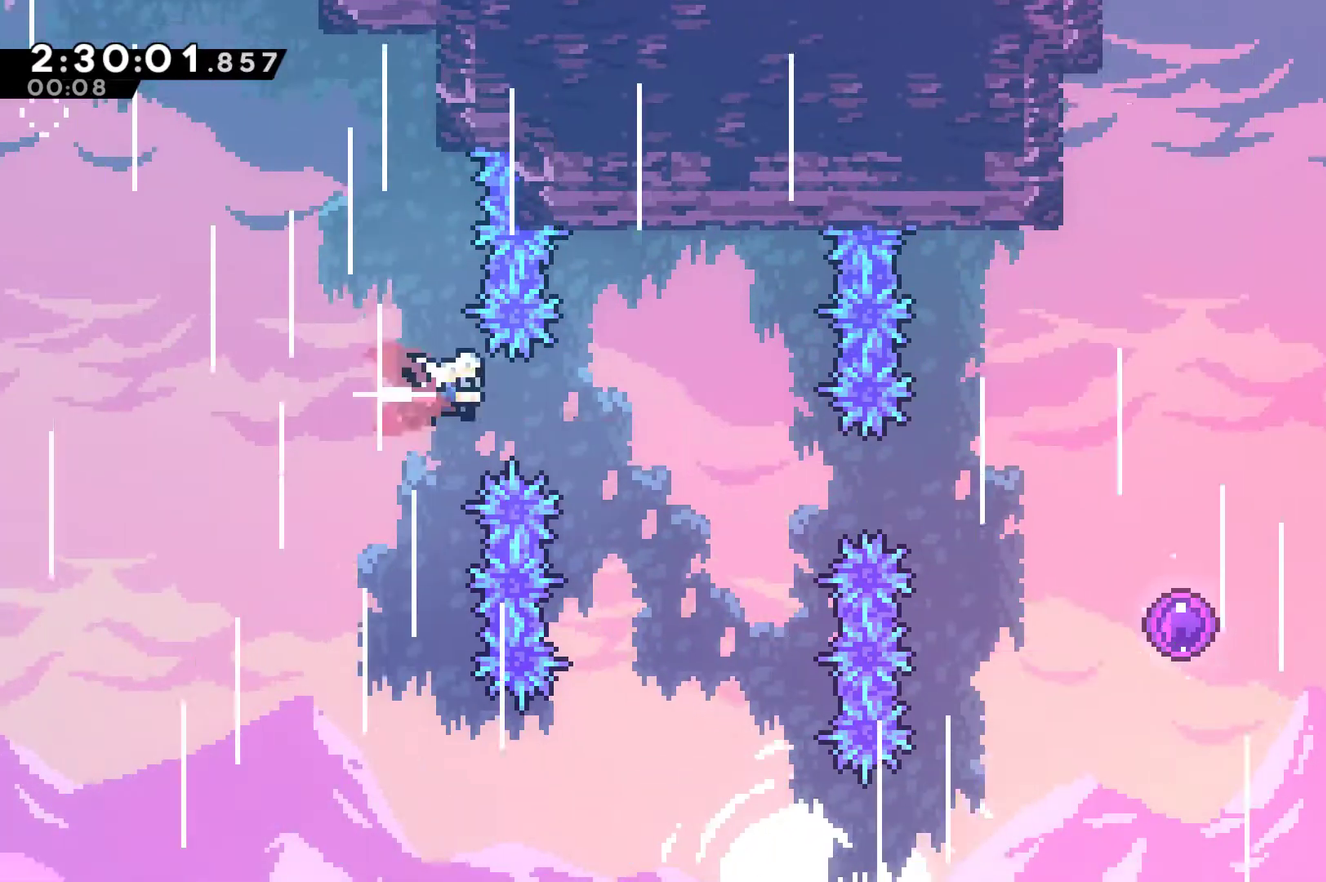
{"buttons": ["DPAD_RIGHT"], "left_stick": "center", "right_stick": "center", "events": [[100, "X", "up"], [367, "DPAD_RIGHT", "down"]]}
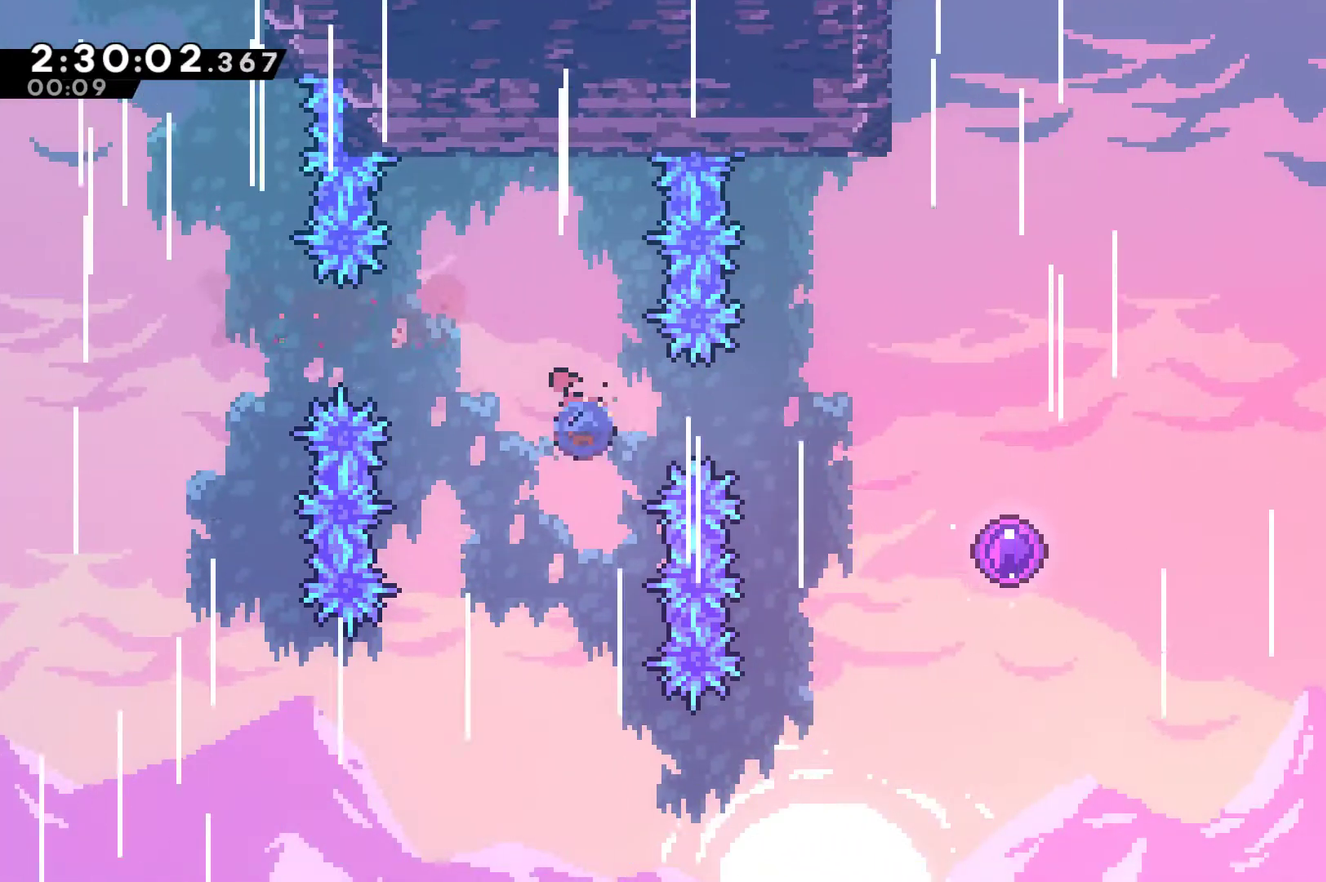
{"buttons": ["DPAD_RIGHT"], "left_stick": "center", "right_stick": "center", "events": [[33, "X", "down"], [233, "X", "up"]]}
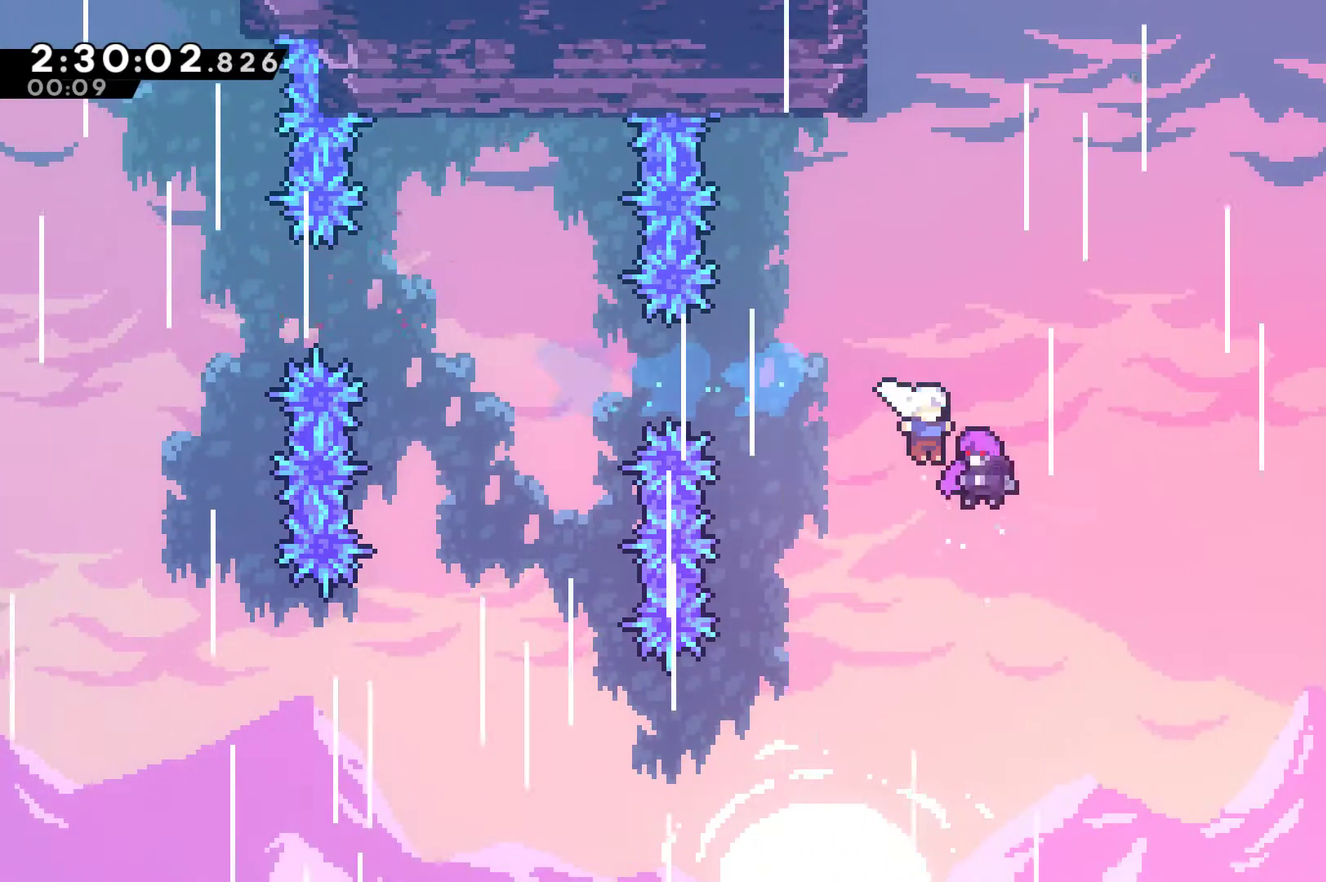
{"buttons": [], "left_stick": "center", "right_stick": "center", "events": [[33, "DPAD_RIGHT", "up"]]}
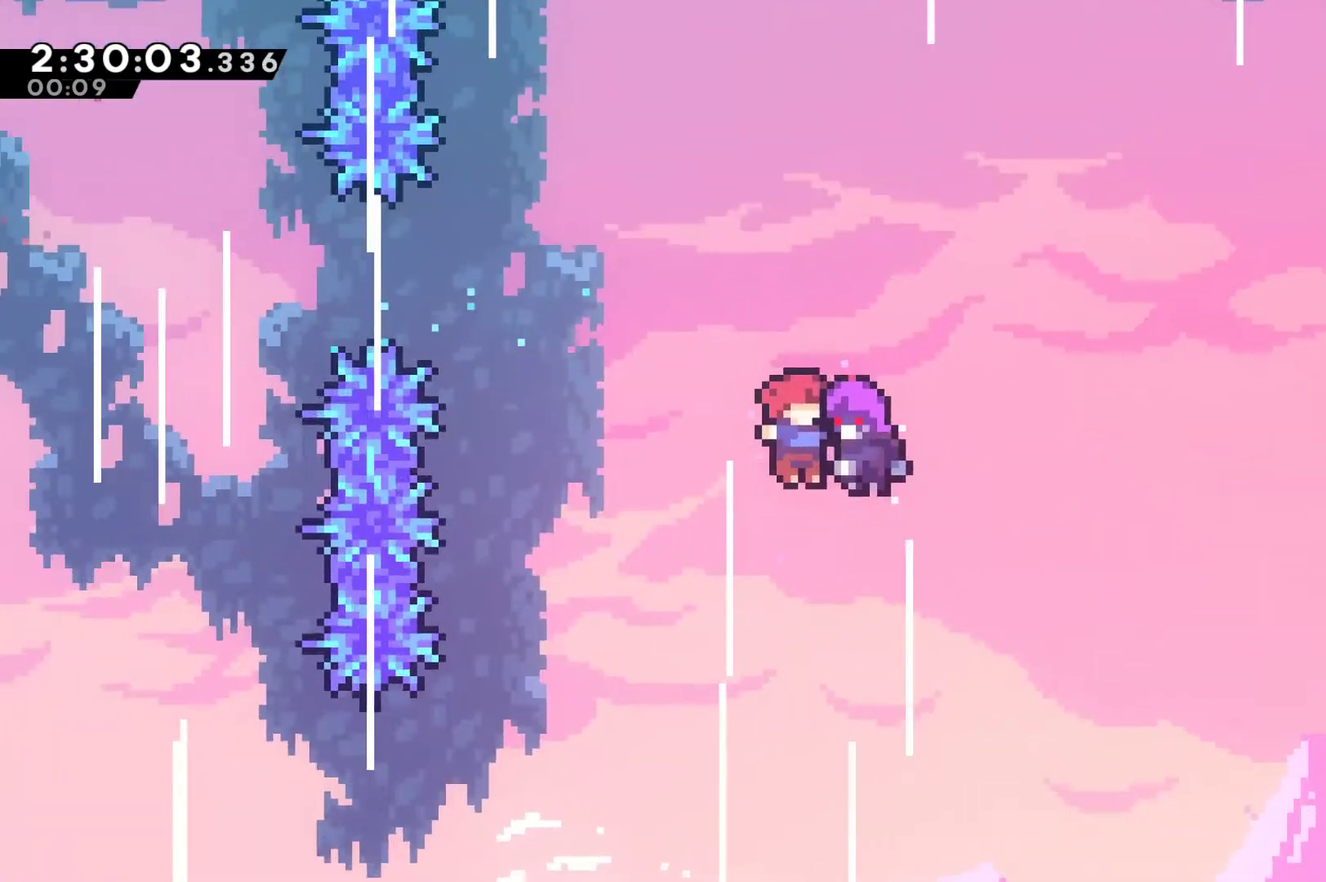
{"buttons": [], "left_stick": "center", "right_stick": "center", "events": []}
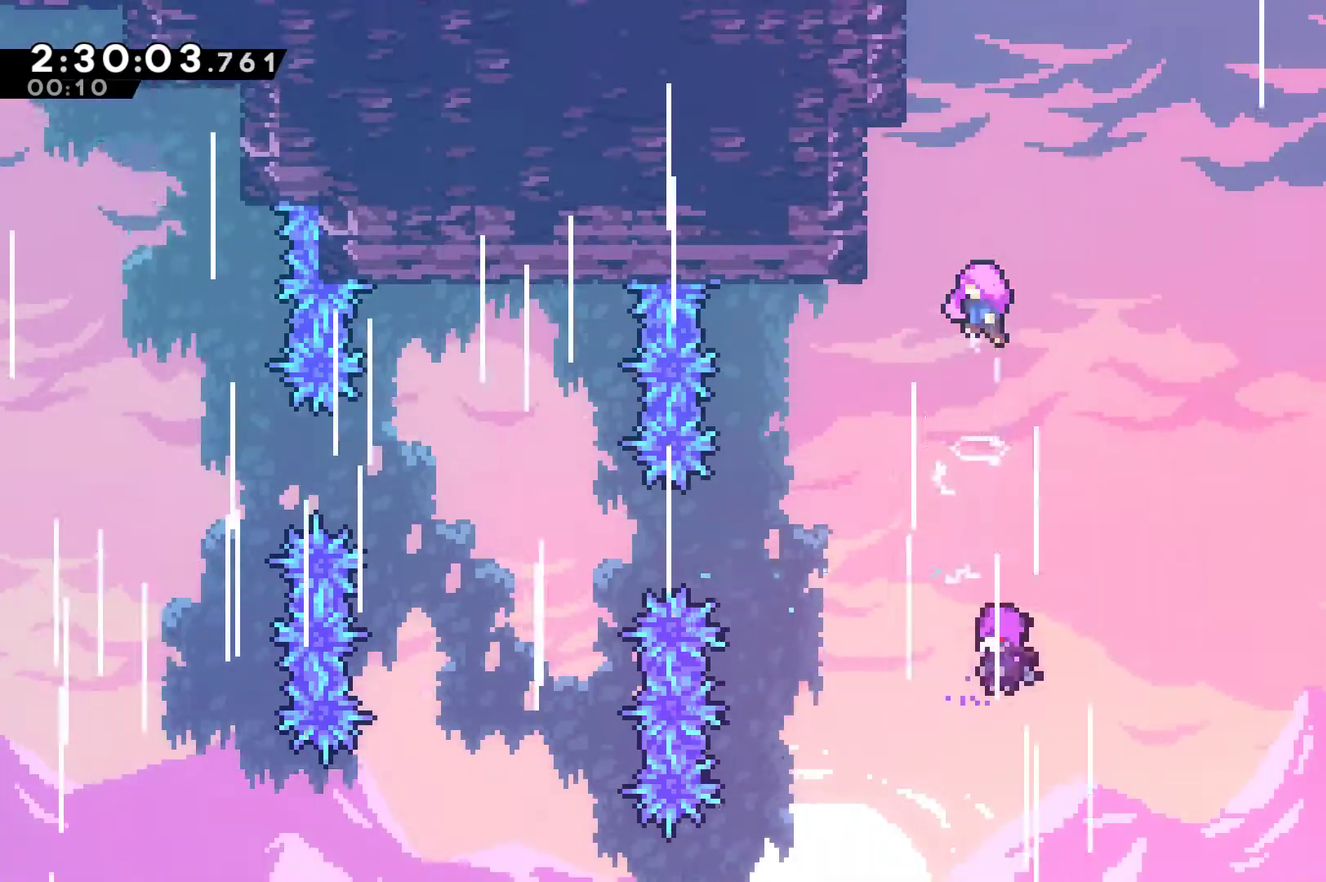
{"buttons": [], "left_stick": "center", "right_stick": "center", "events": []}
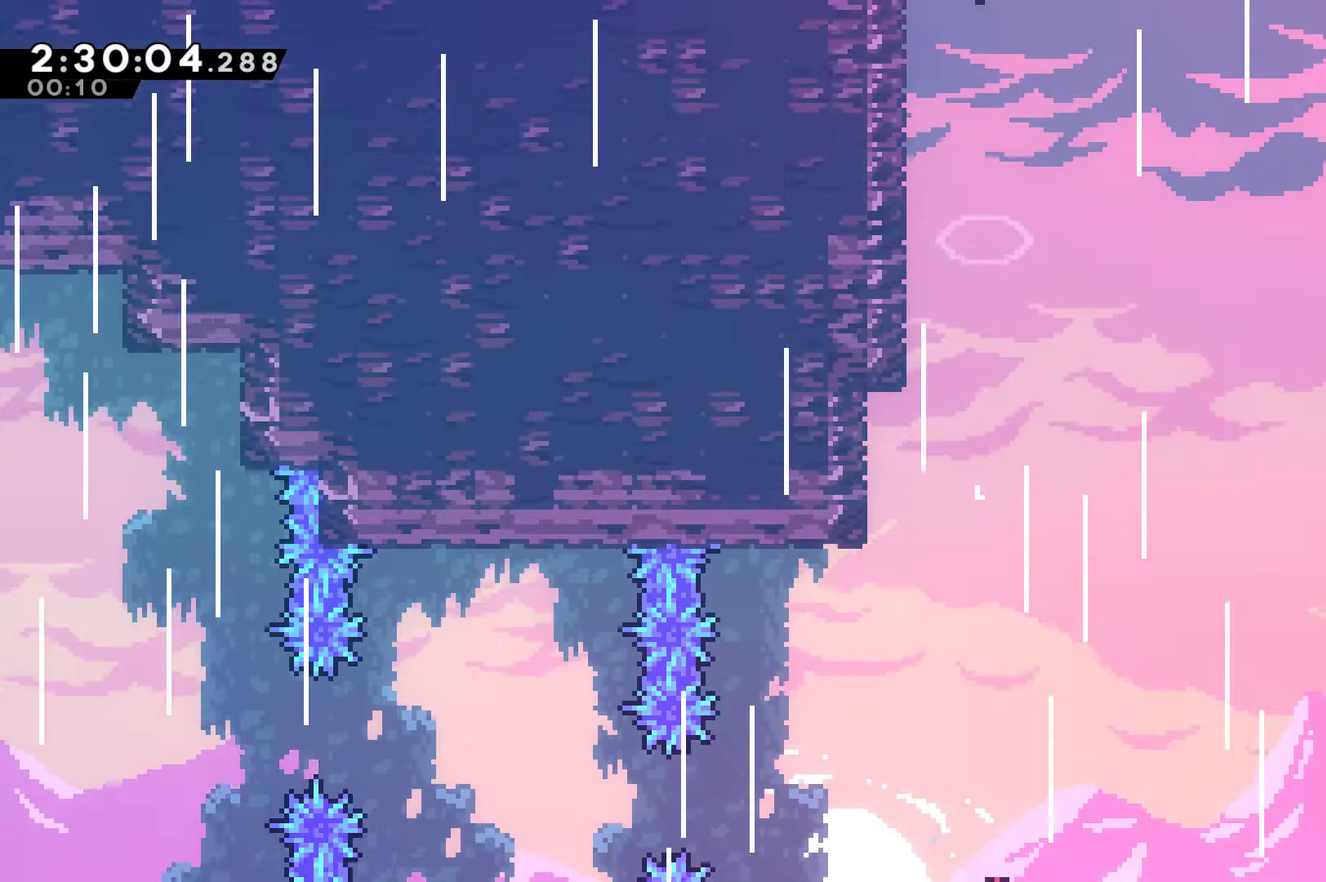
{"buttons": [], "left_stick": "center", "right_stick": "center", "events": []}
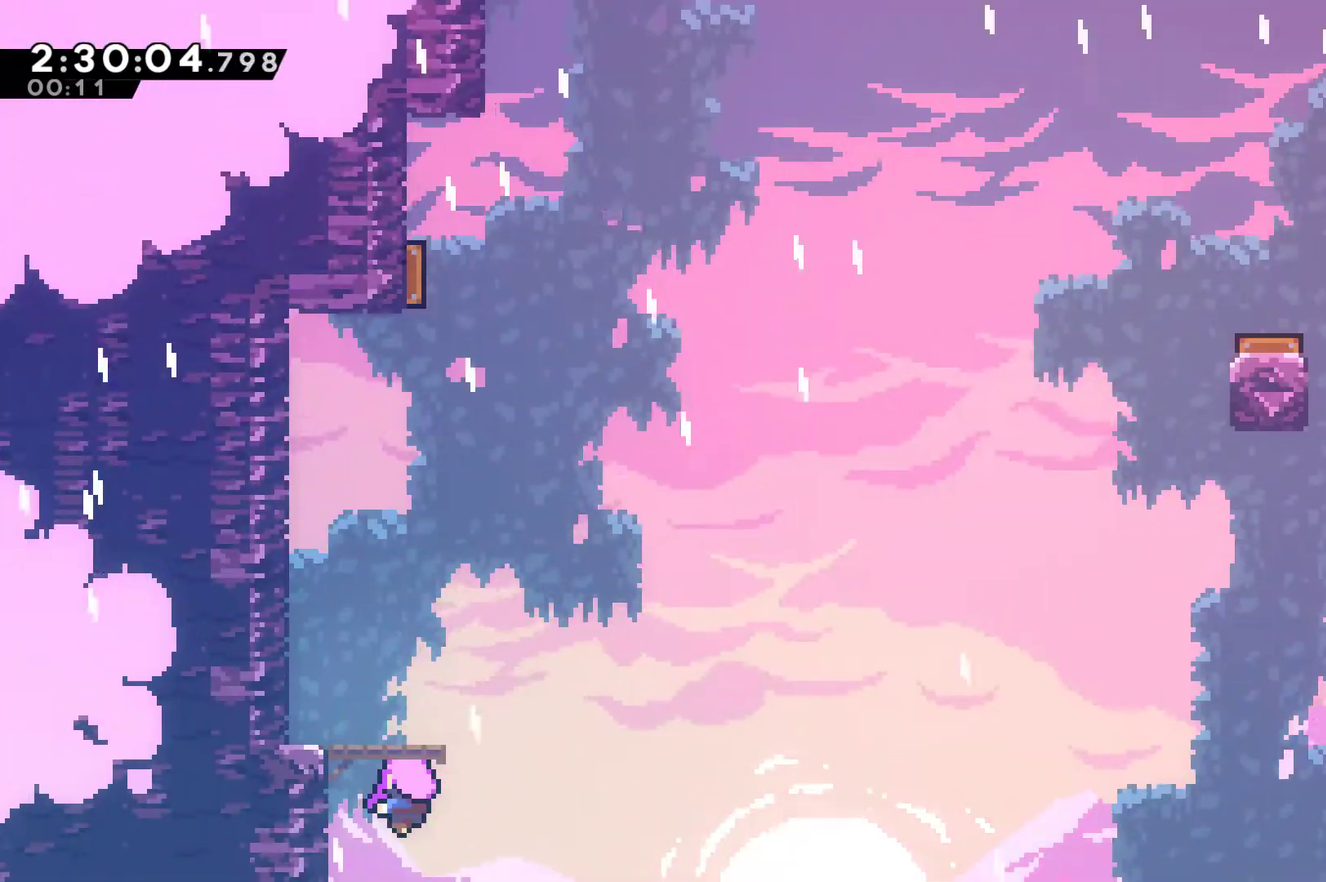
{"buttons": [], "left_stick": "center", "right_stick": "center", "events": []}
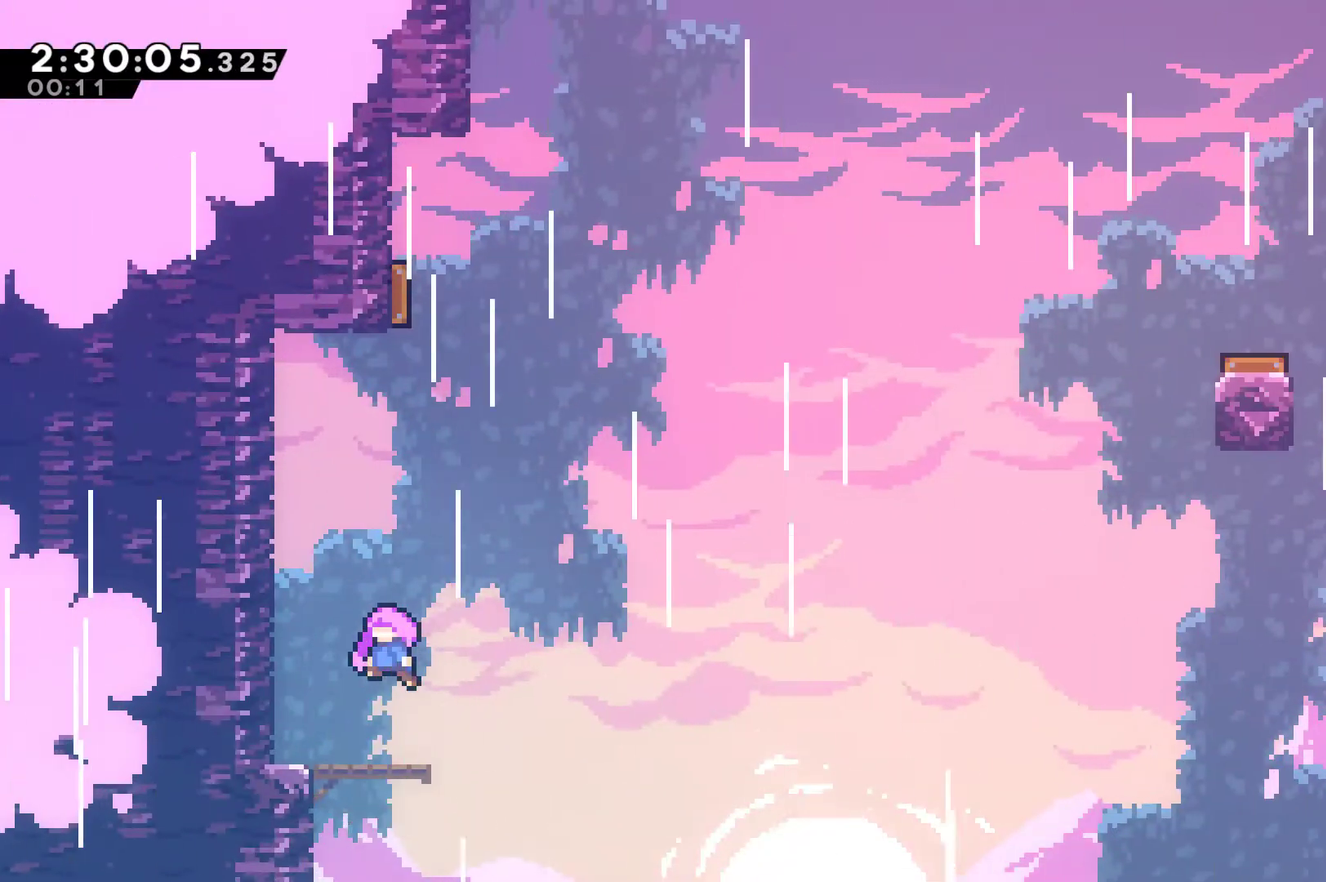
{"buttons": [], "left_stick": "center", "right_stick": "center", "events": []}
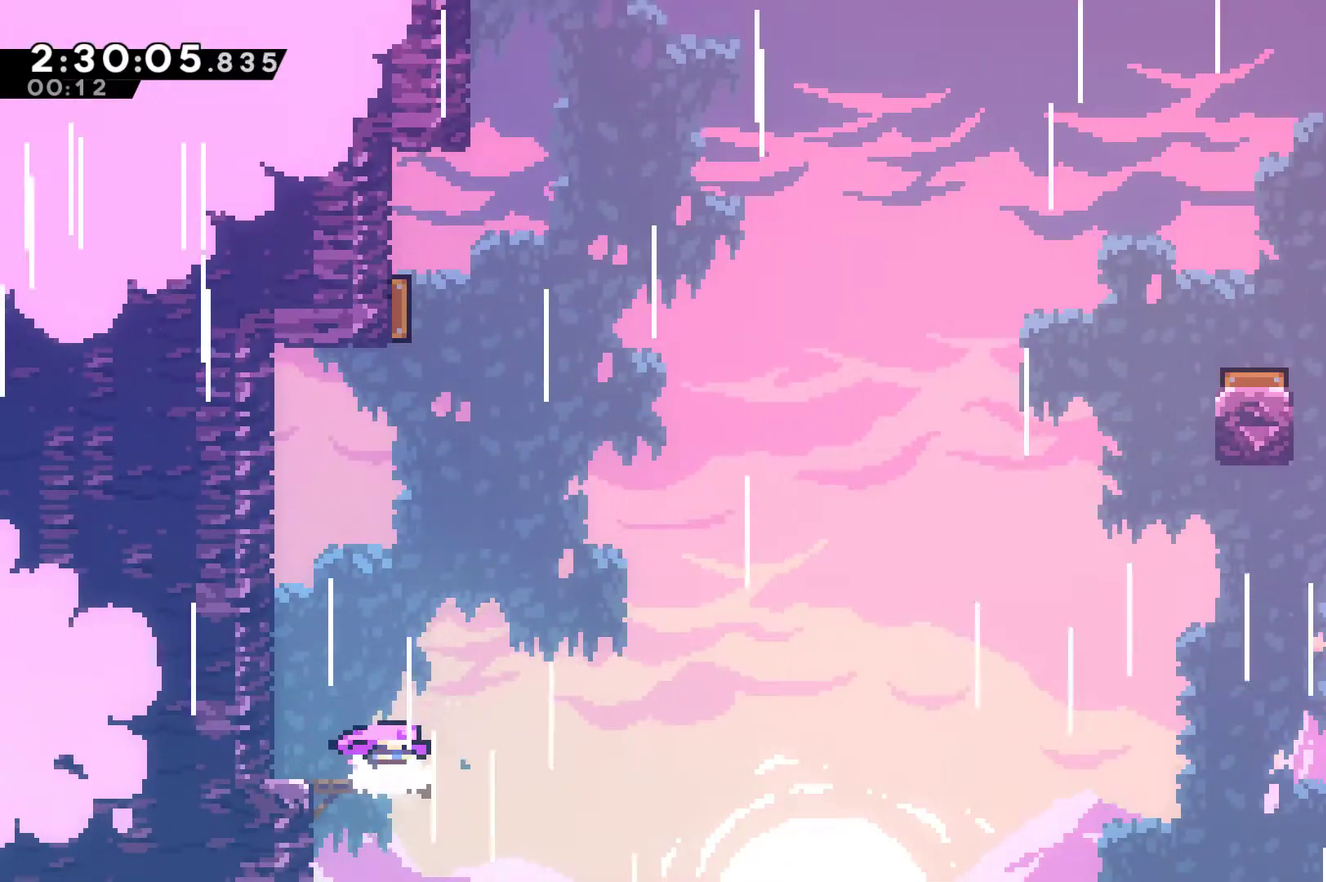
{"buttons": ["A", "DPAD_LEFT"], "left_stick": "center", "right_stick": "center", "events": [[400, "DPAD_LEFT", "down"], [467, "A", "down"]]}
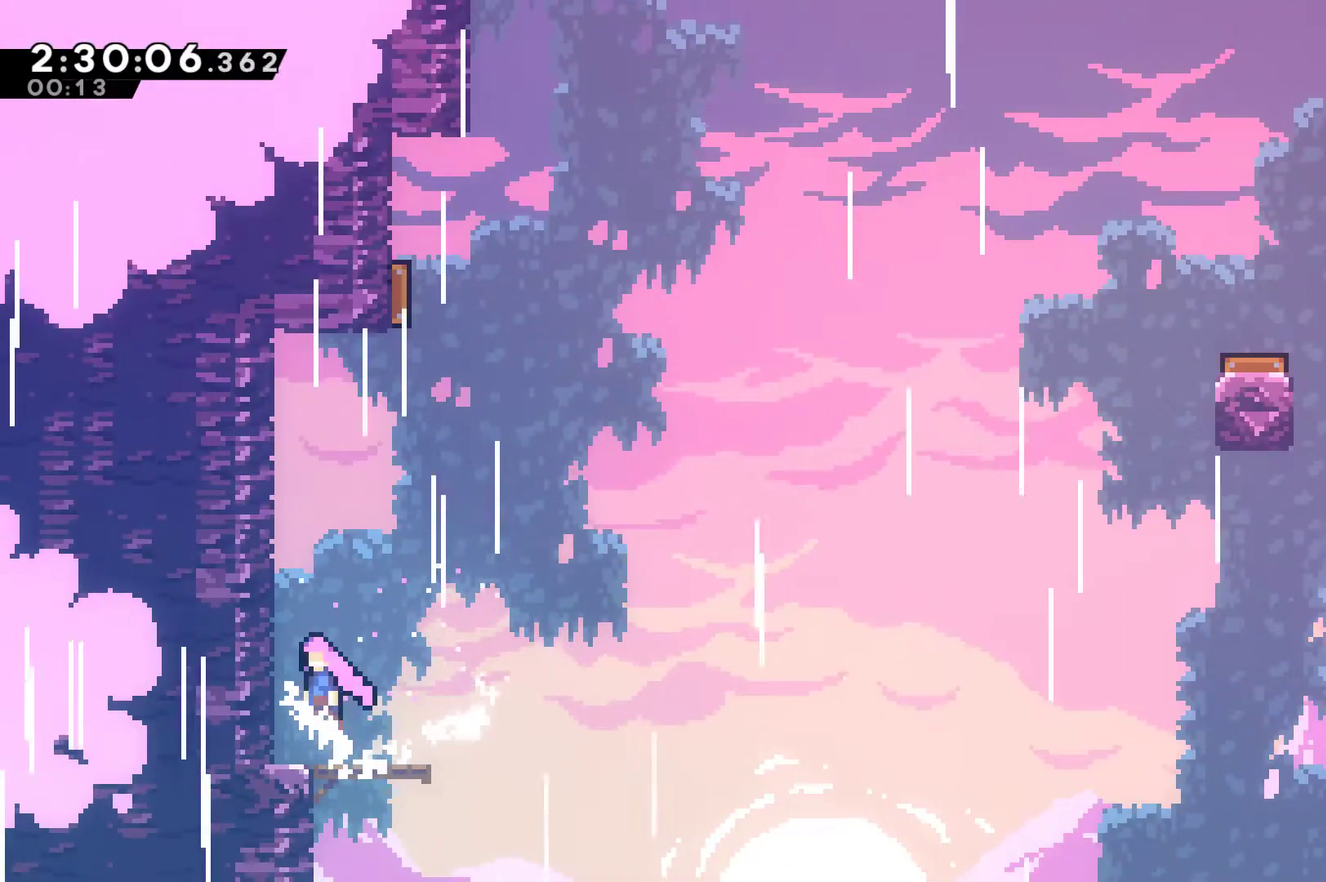
{"buttons": ["DPAD_UP"], "left_stick": "center", "right_stick": "center", "events": [[167, "DPAD_UP", "down"], [200, "DPAD_LEFT", "up"], [233, "DPAD_RIGHT", "down"], [267, "DPAD_UP", "up"], [467, "DPAD_UP", "down"], [500, "A", "up"], [500, "DPAD_RIGHT", "up"]]}
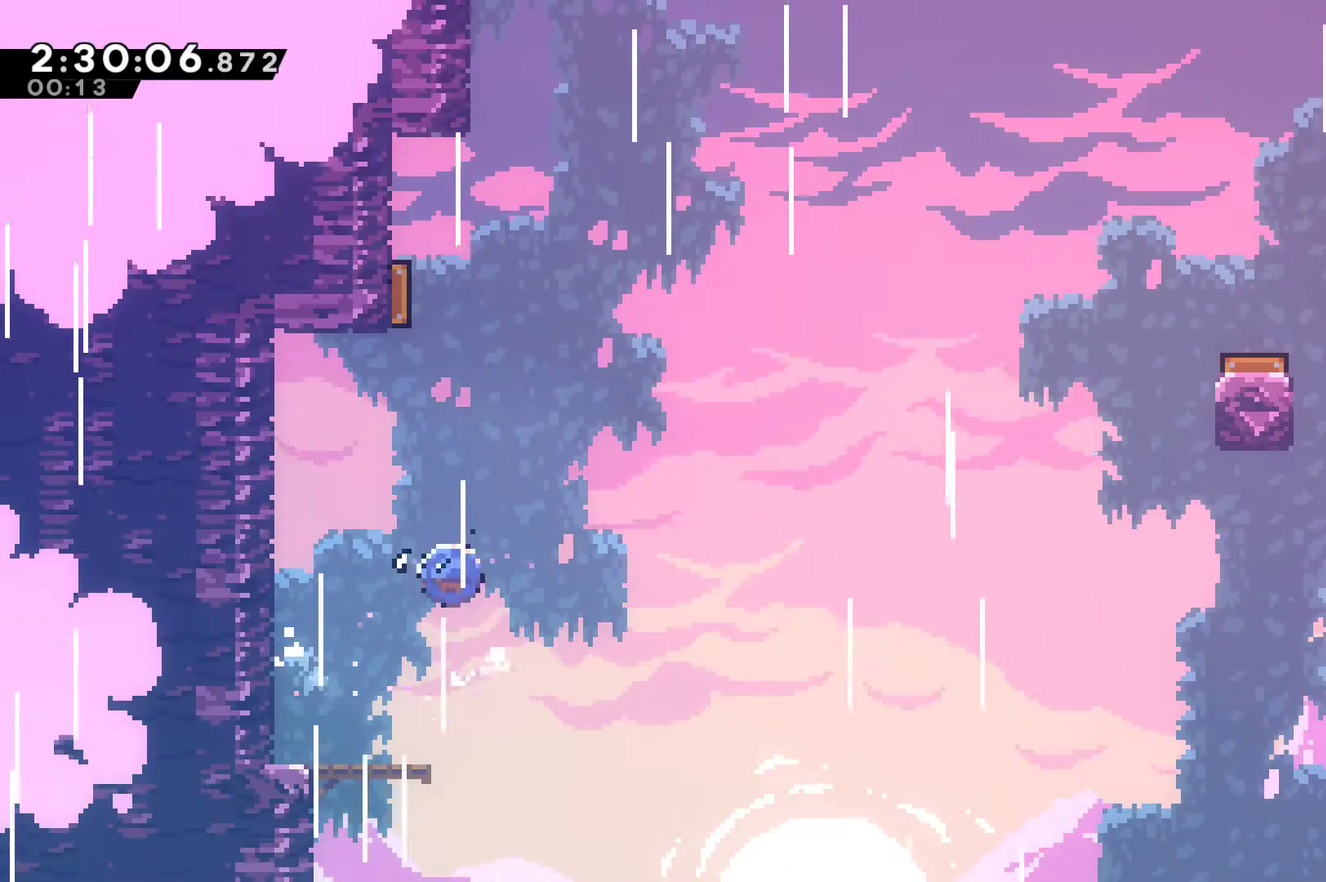
{"buttons": ["DPAD_UP", "DPAD_LEFT"], "left_stick": "center", "right_stick": "center", "events": [[33, "X", "down"], [233, "X", "up"], [400, "DPAD_LEFT", "down"], [400, "X", "down"], [500, "X", "up"]]}
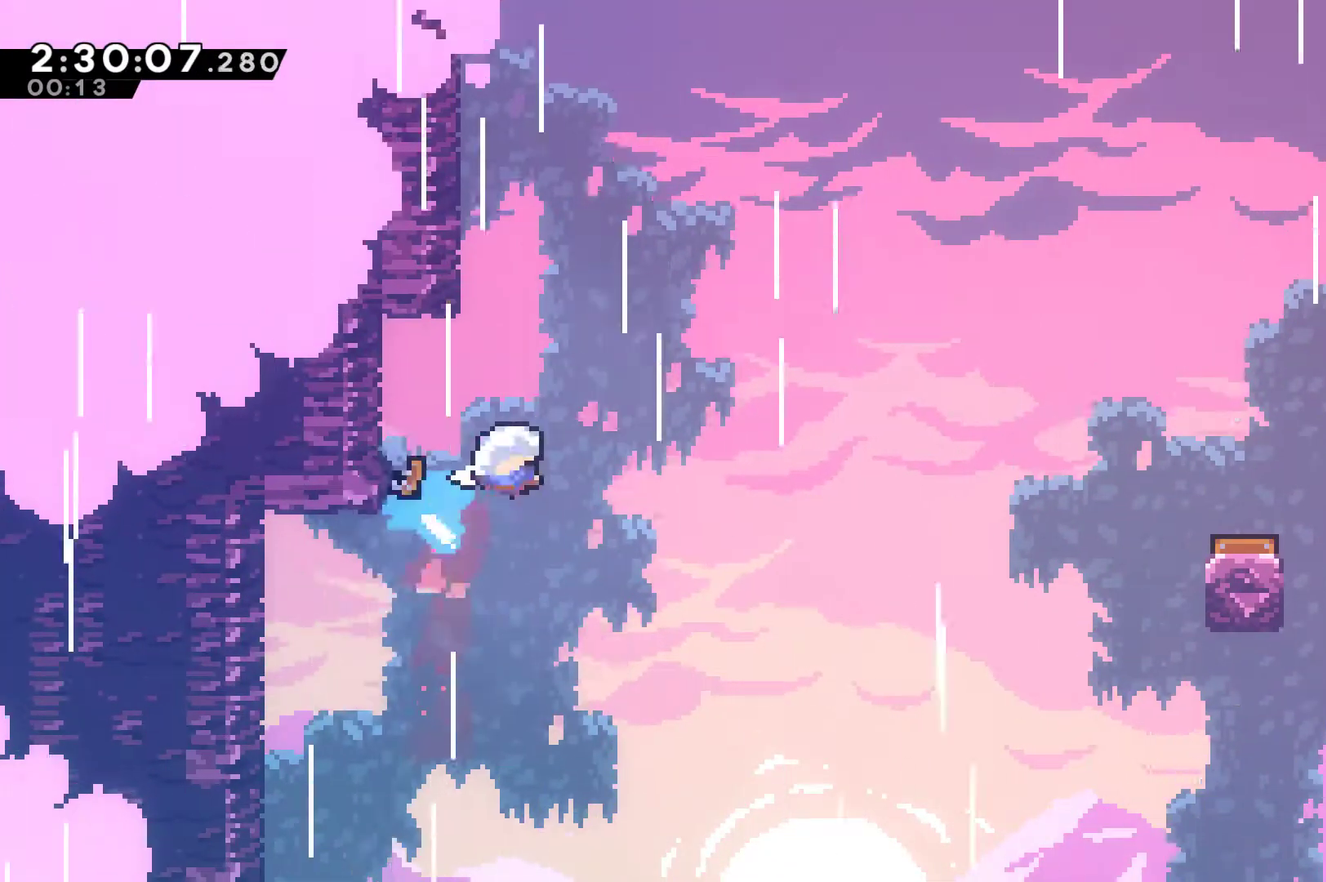
{"buttons": ["X", "DPAD_UP", "DPAD_RIGHT"], "left_stick": "center", "right_stick": "center", "events": [[33, "DPAD_LEFT", "up"], [67, "DPAD_RIGHT", "down"], [167, "DPAD_UP", "up"], [433, "DPAD_UP", "down"], [500, "X", "down"]]}
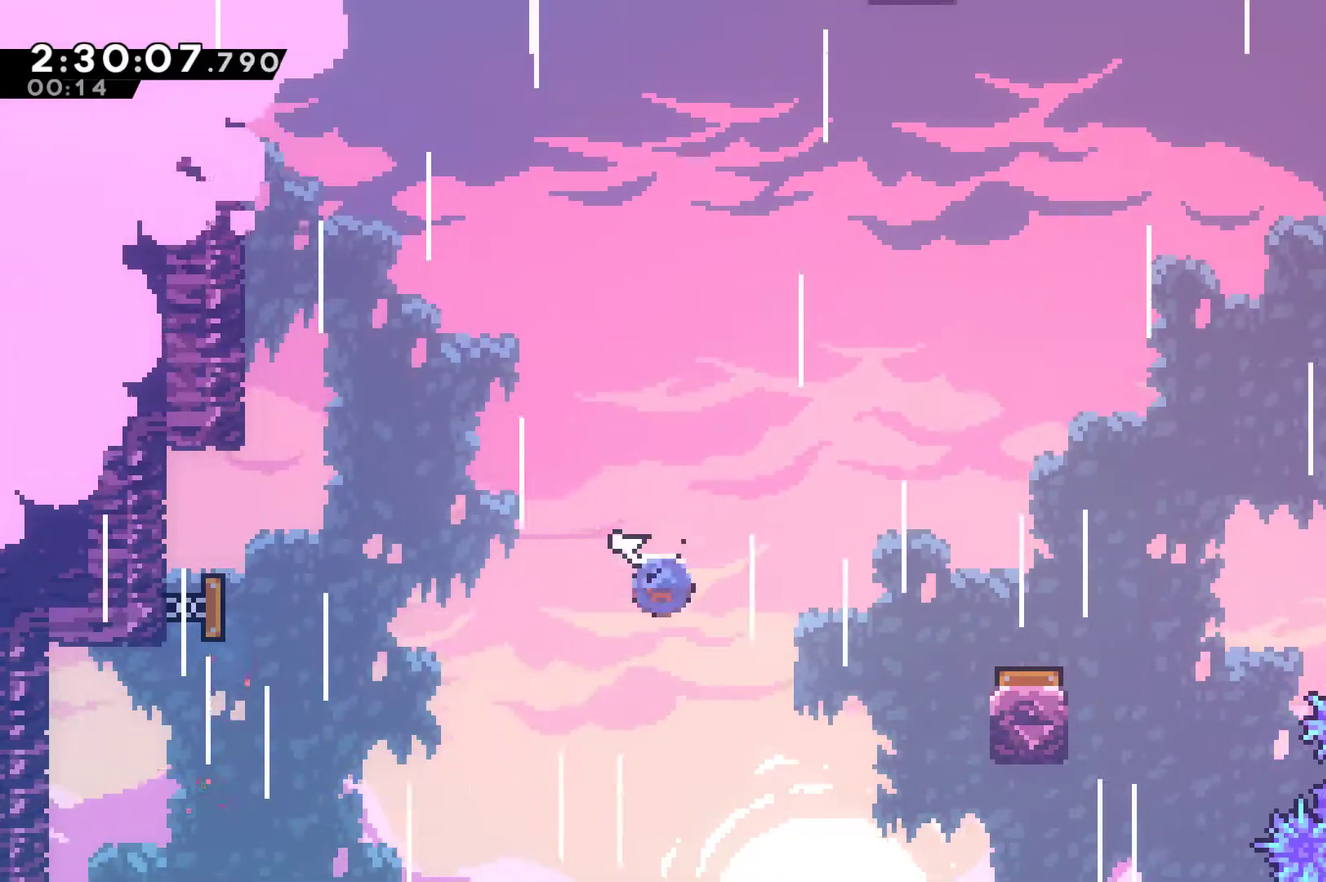
{"buttons": ["DPAD_RIGHT"], "left_stick": "center", "right_stick": "center", "events": [[133, "DPAD_UP", "up"], [167, "X", "up"]]}